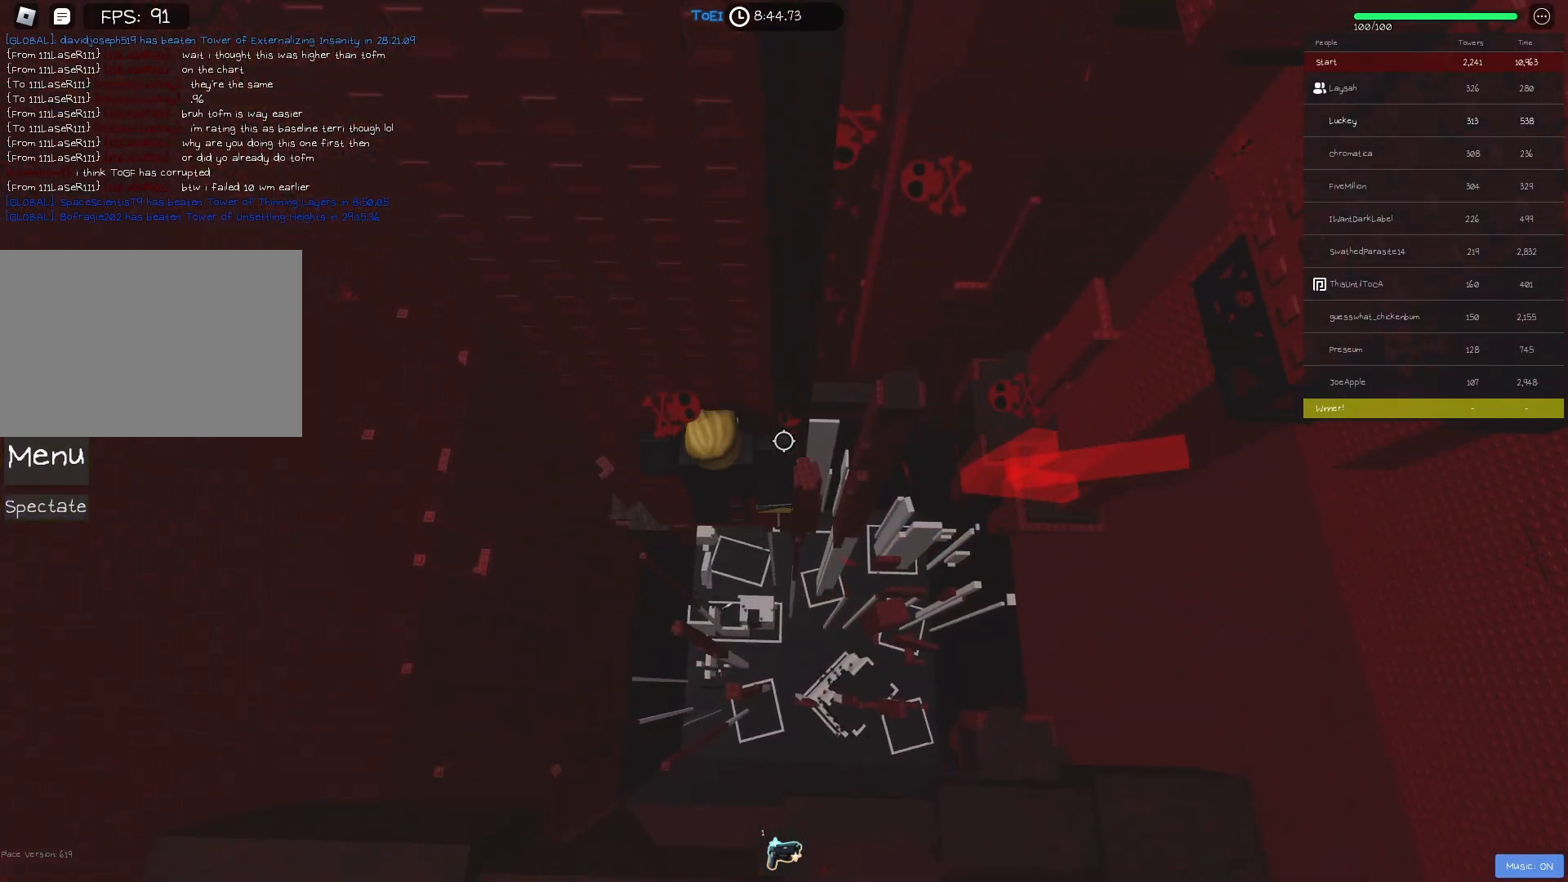
Gameplay with keyboard; each line is a JSON object with the keys held at the frame after it. "events" lists presses ("down") and releases ("up") of "a", "ctrl", "d", "e", "f", "q", "r", "s", "shift", "space", "tab" and "w" between this image and that frame as [ms after this image, input, new state], when the widget could be followed in between. No other keys are recorded. Mouse input is not recorded.
{"keys": ["w"], "events": [[17, "a", "down"], [83, "a", "up"], [283, "a", "down"], [417, "a", "up"]]}
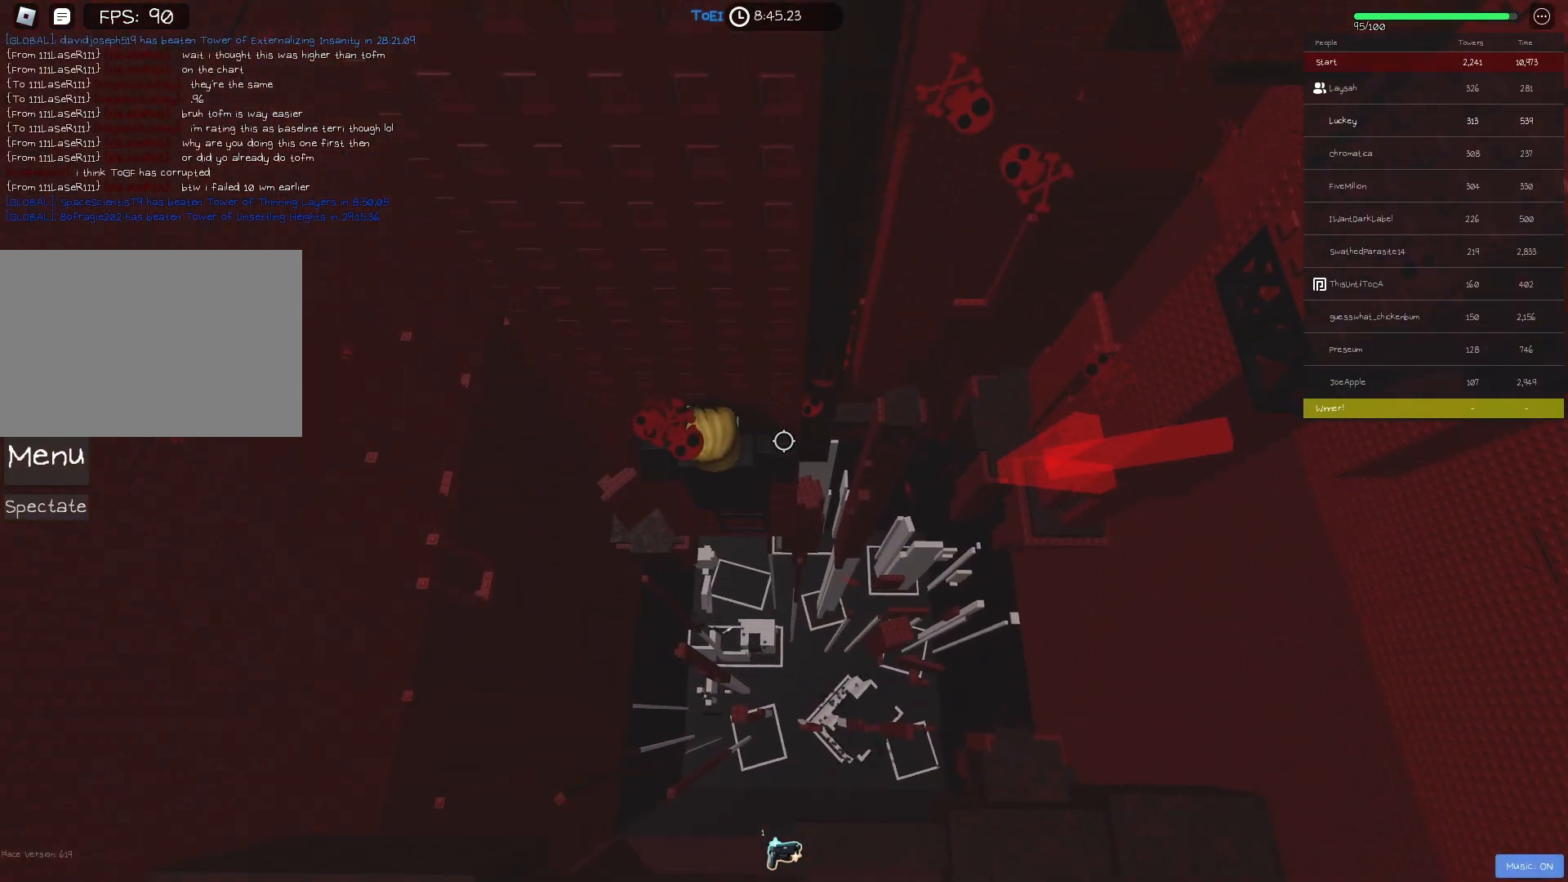
{"keys": [], "events": [[167, "w", "up"], [350, "shift", "down"], [483, "shift", "up"]]}
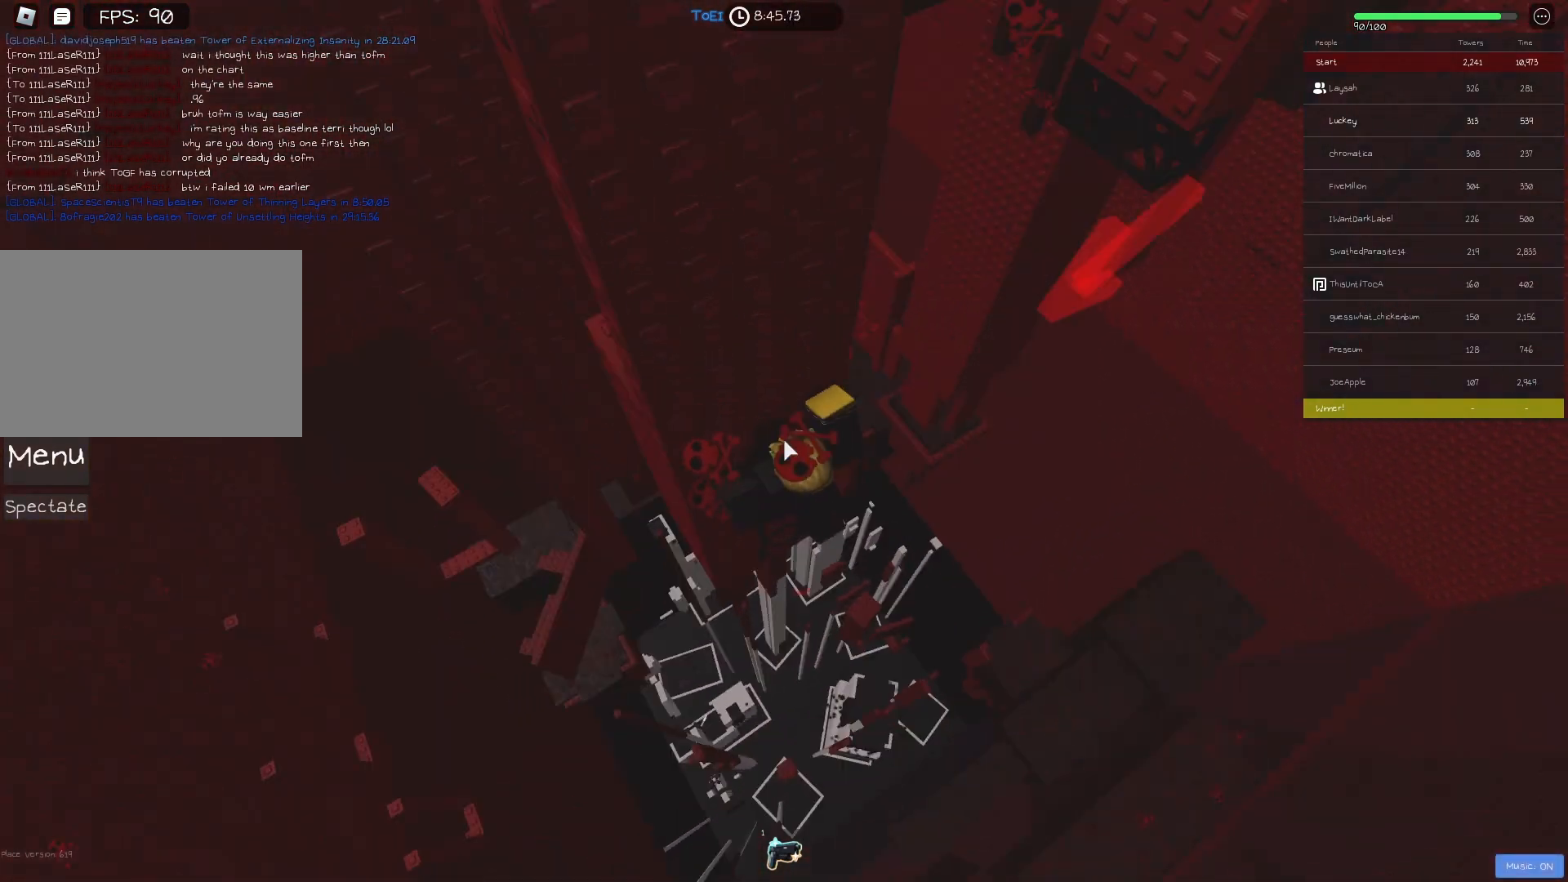
{"keys": [], "events": []}
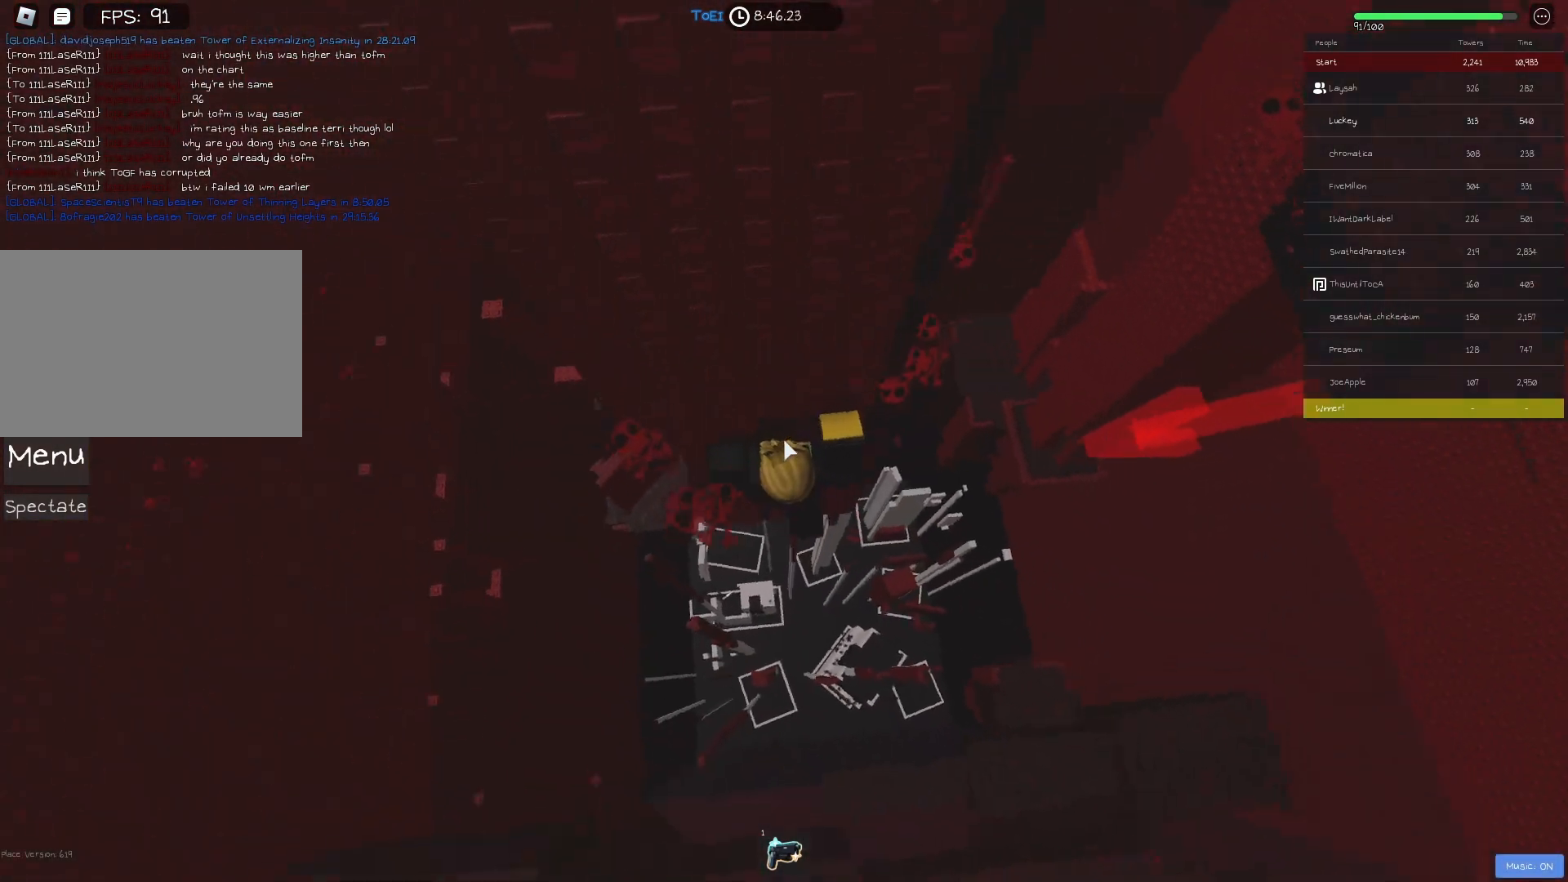
{"keys": ["w"], "events": [[217, "shift", "down"], [233, "w", "down"], [383, "shift", "up"]]}
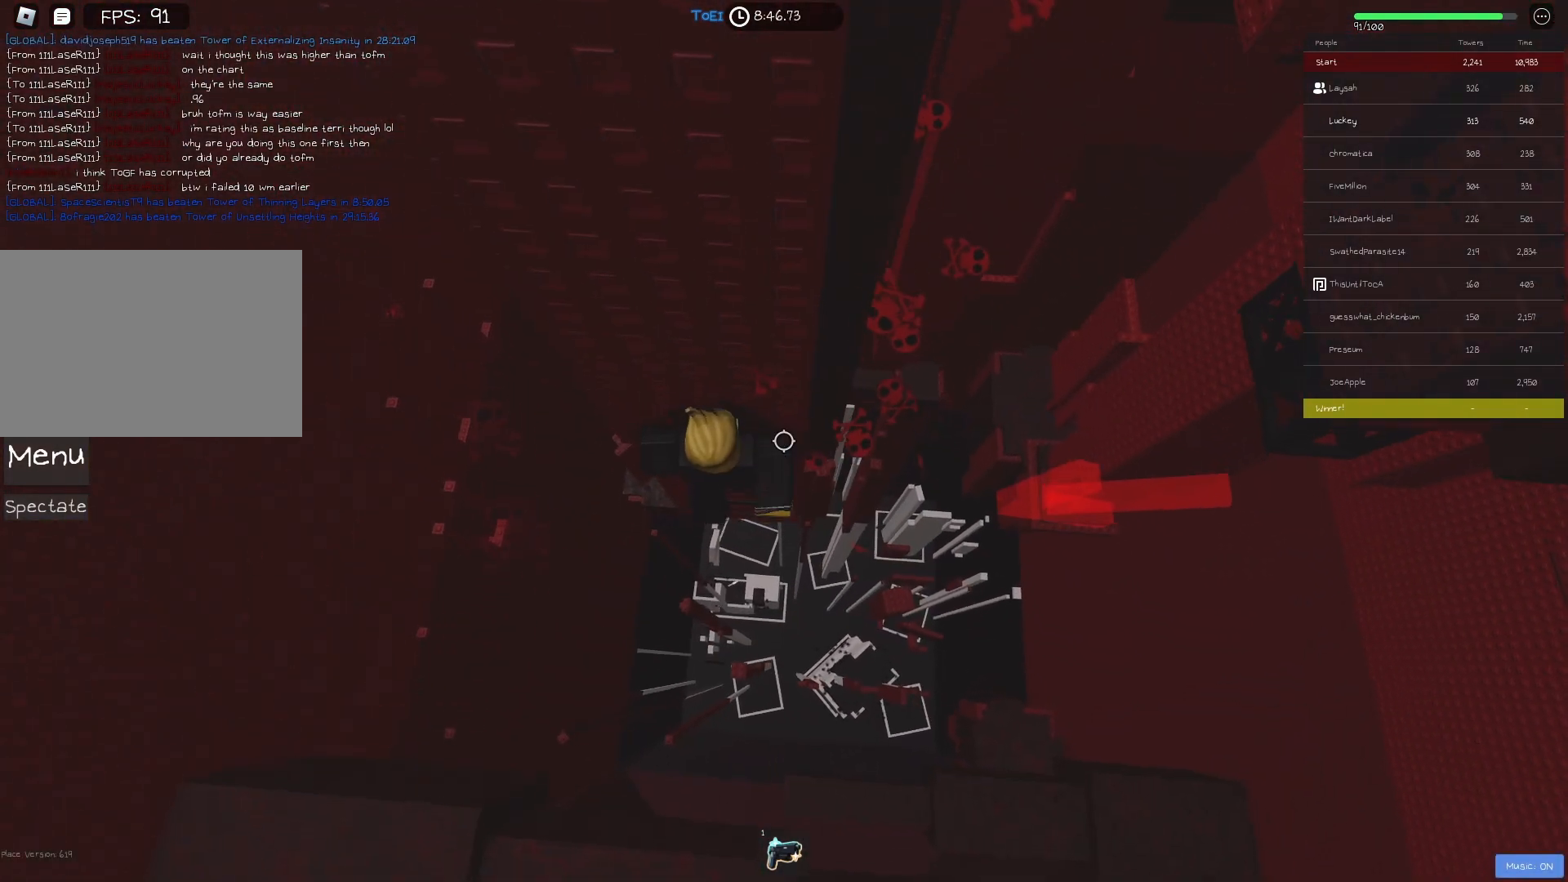
{"keys": ["a"], "events": [[83, "w", "up"], [250, "w", "down"], [267, "a", "down"], [367, "space", "down"], [367, "w", "up"], [467, "space", "up"]]}
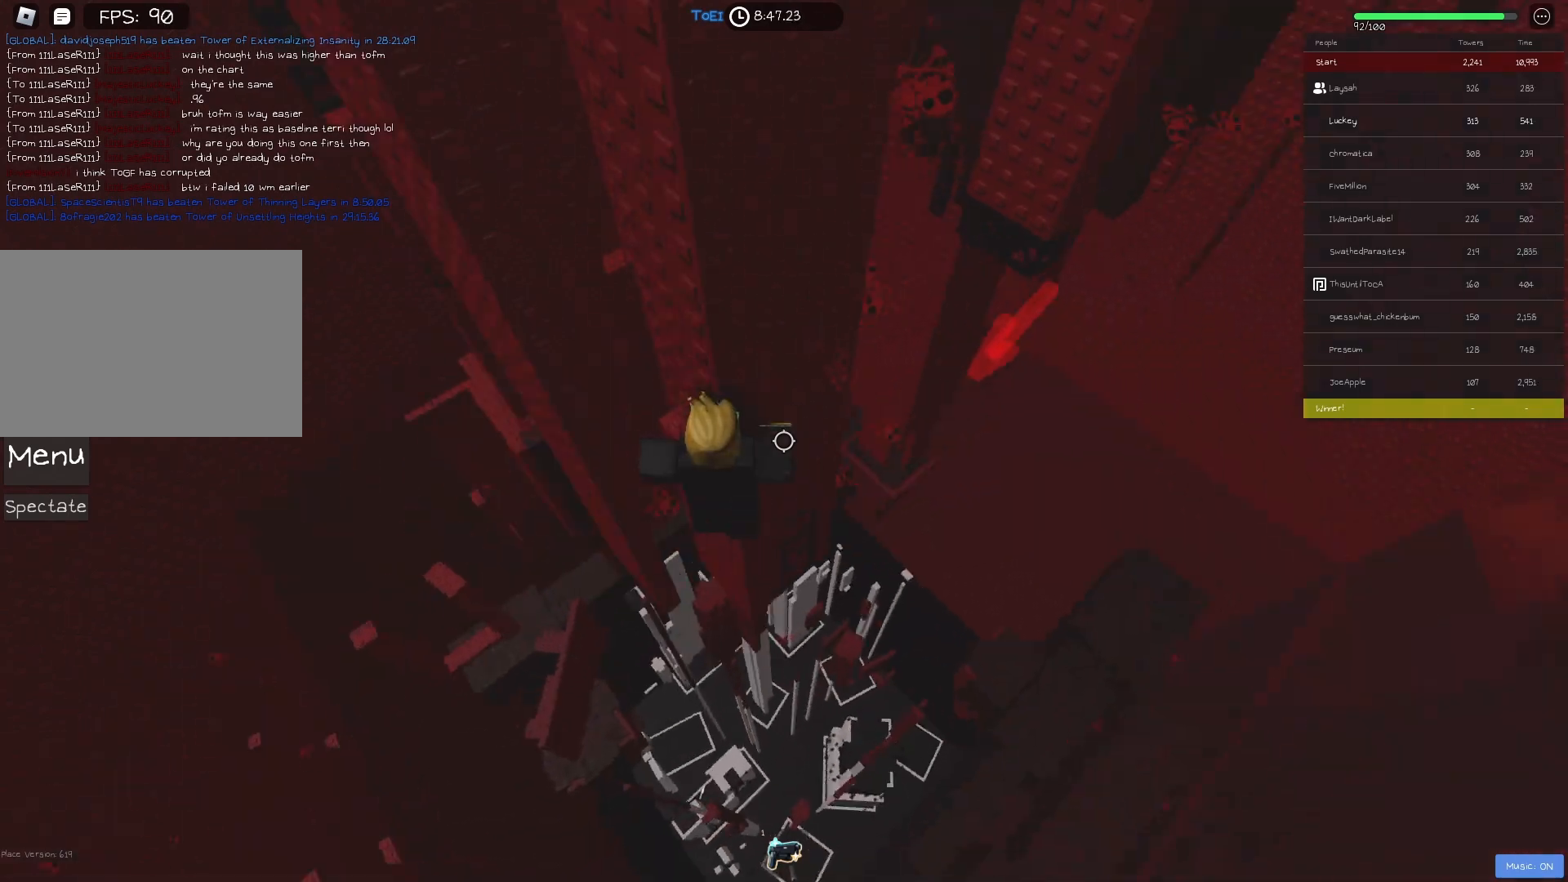
{"keys": [], "events": [[33, "w", "down"], [417, "w", "up"], [433, "a", "up"]]}
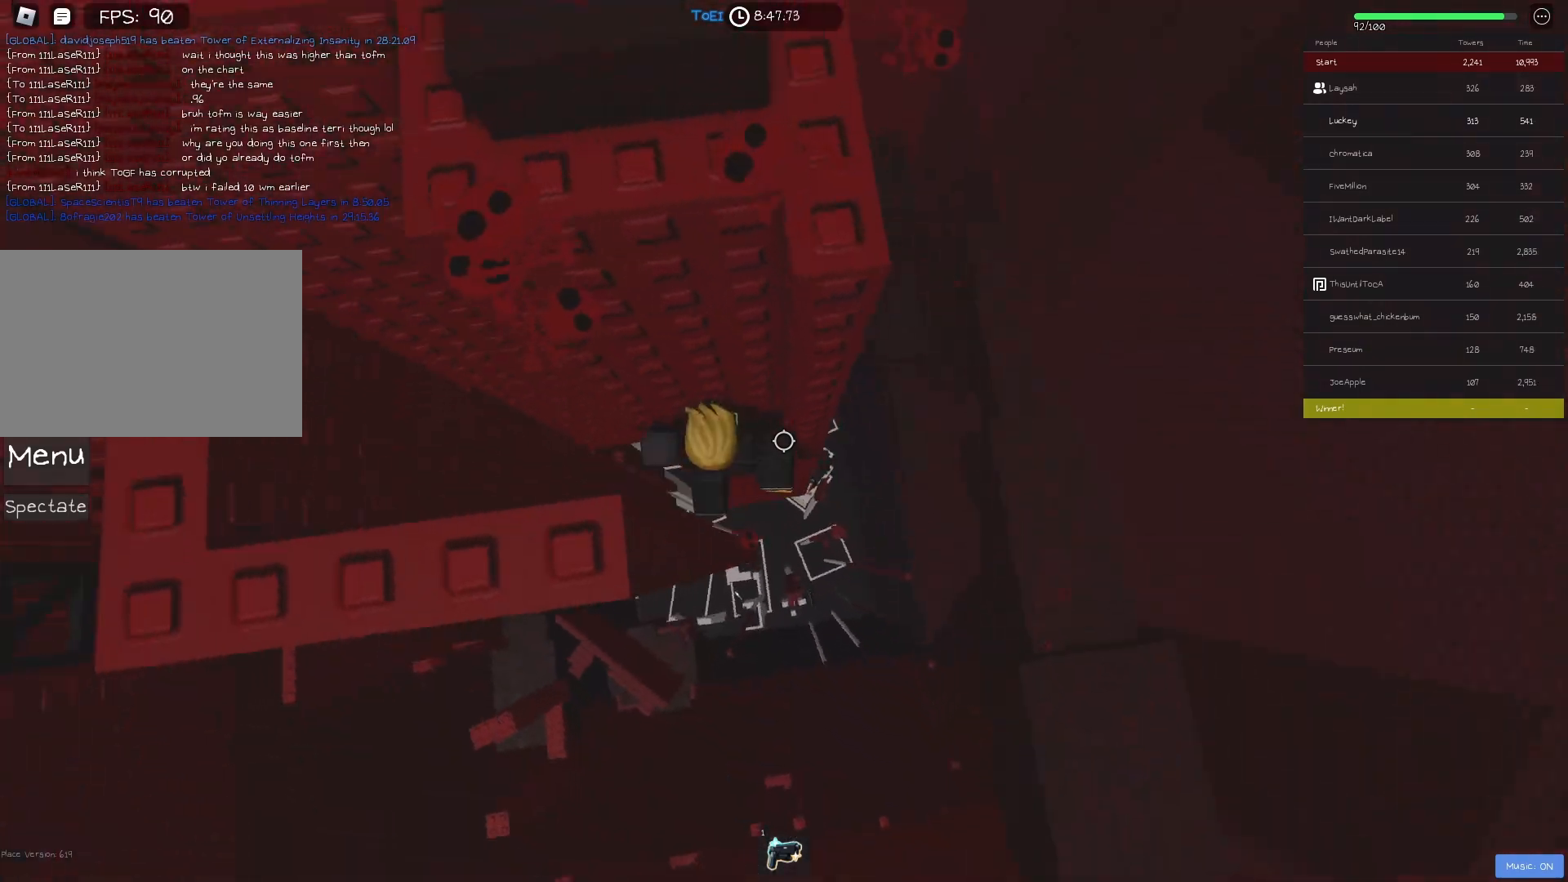
{"keys": [], "events": [[133, "a", "down"], [133, "w", "down"], [233, "a", "up"], [233, "w", "up"], [367, "shift", "down"], [467, "shift", "up"]]}
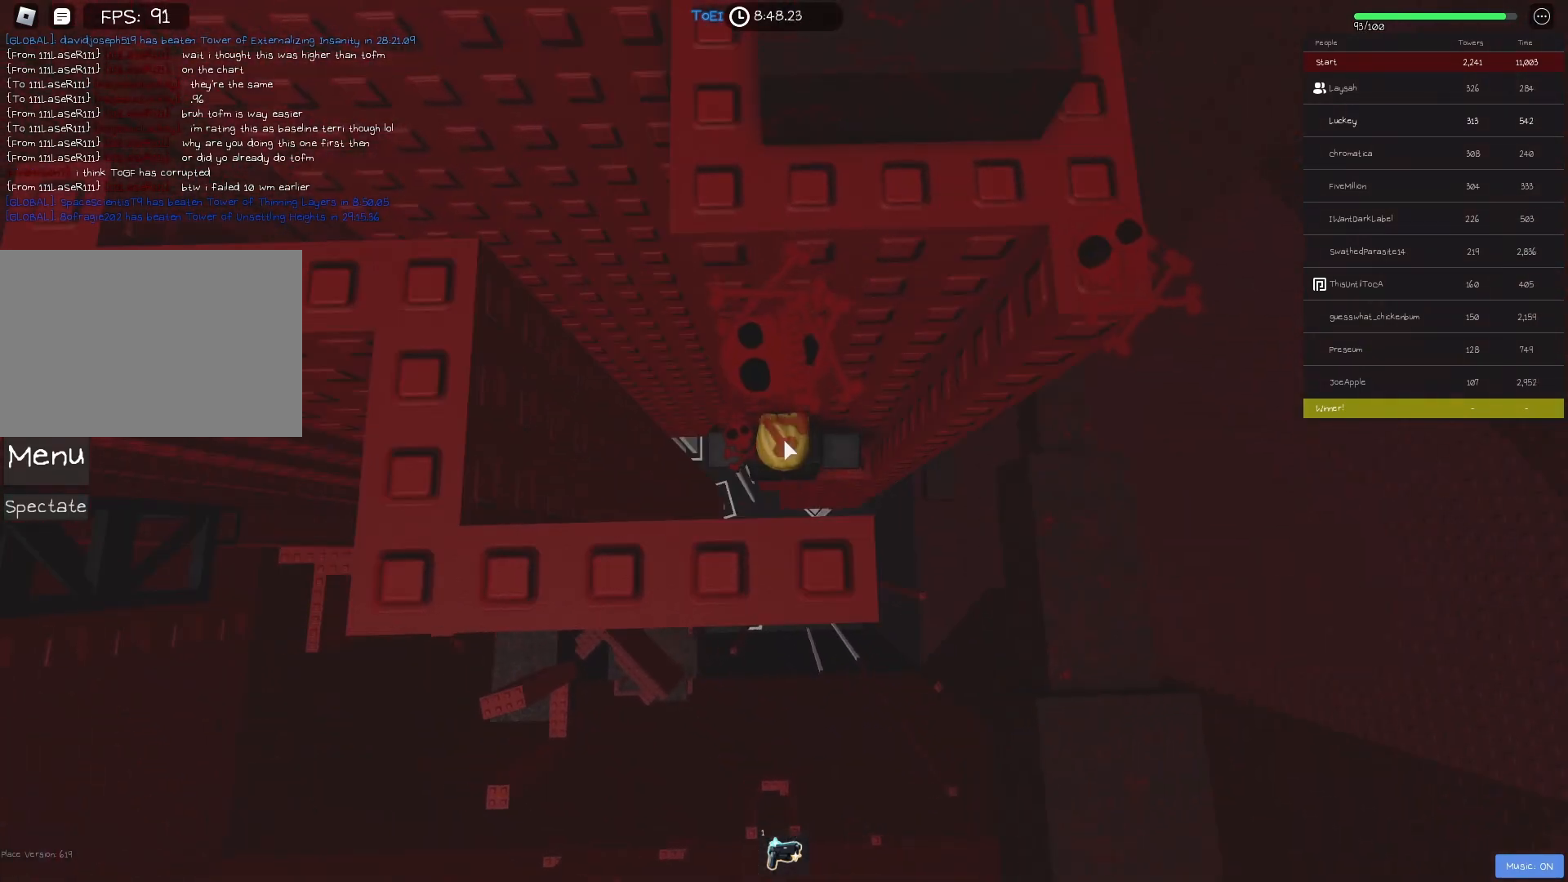
{"keys": [], "events": []}
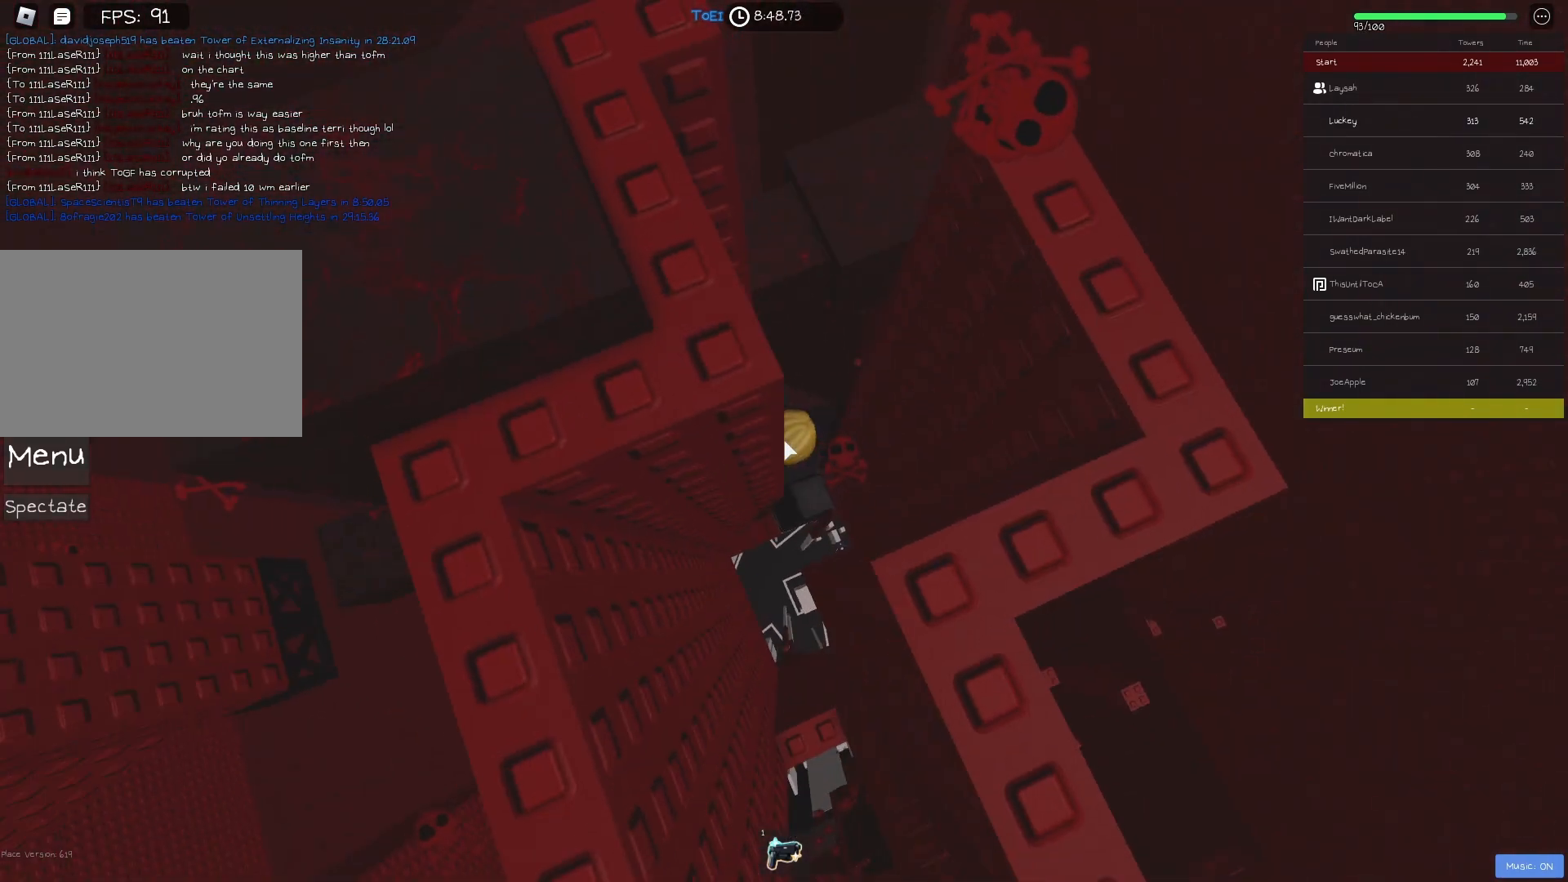
{"keys": [], "events": []}
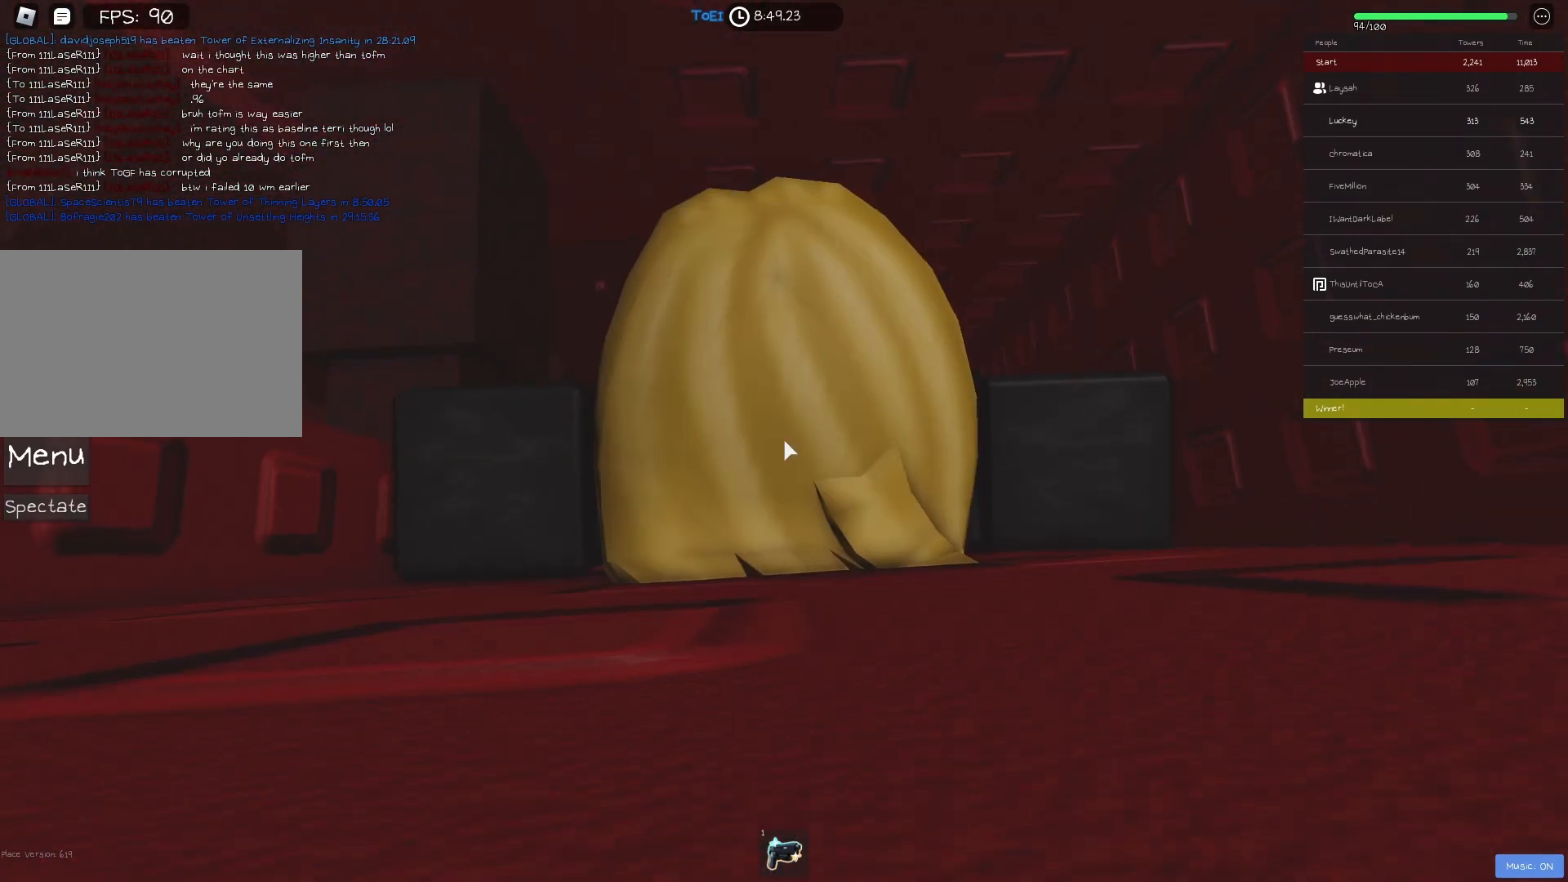
{"keys": [], "events": []}
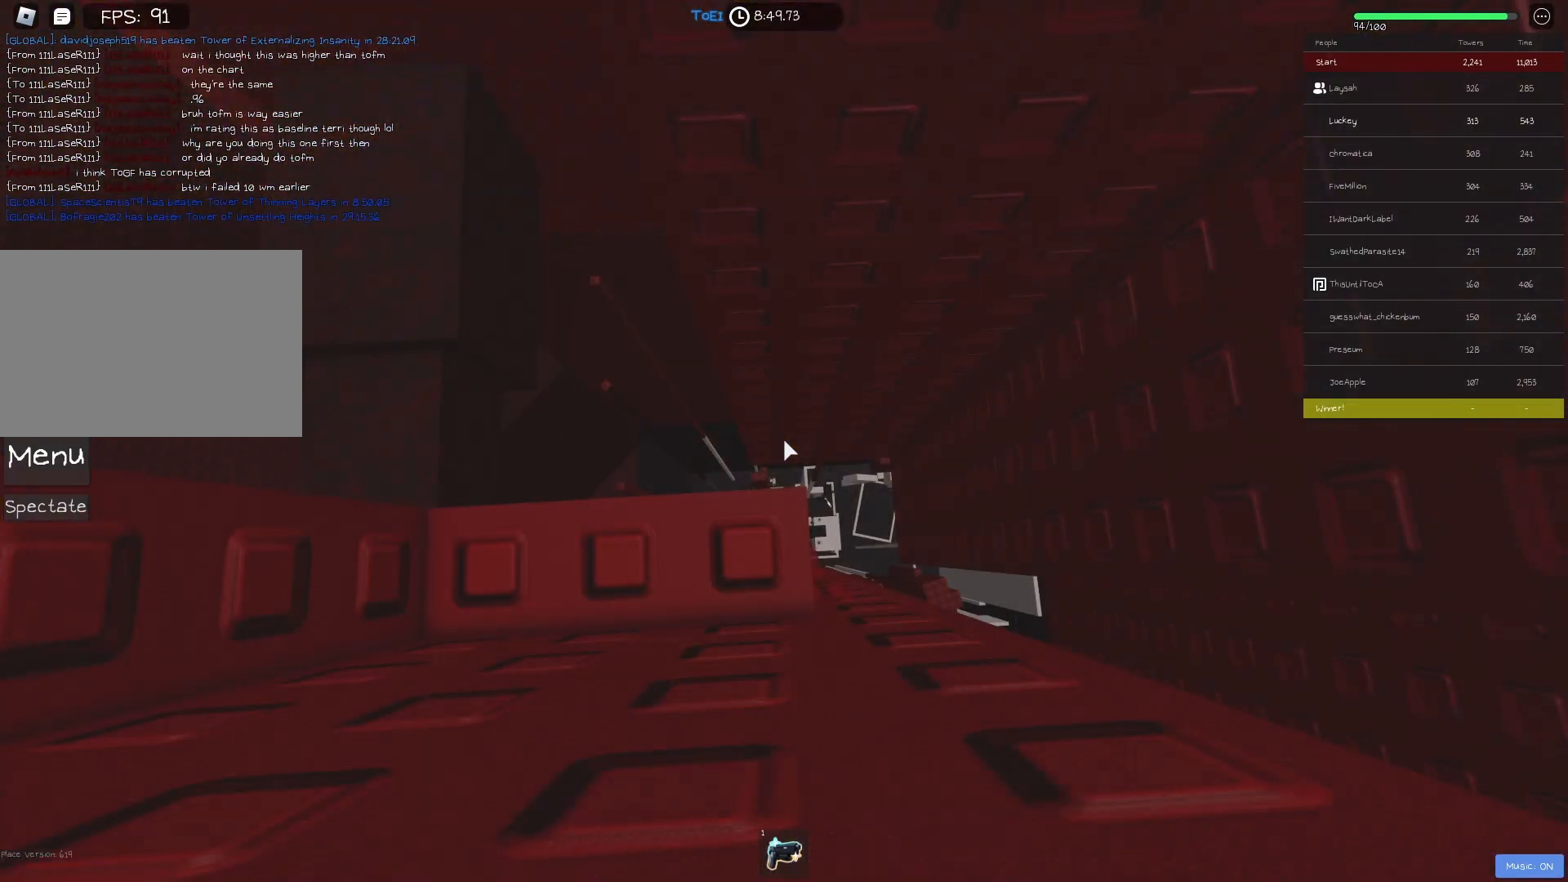
{"keys": ["d"], "events": [[100, "d", "down"], [217, "space", "down"], [333, "space", "up"]]}
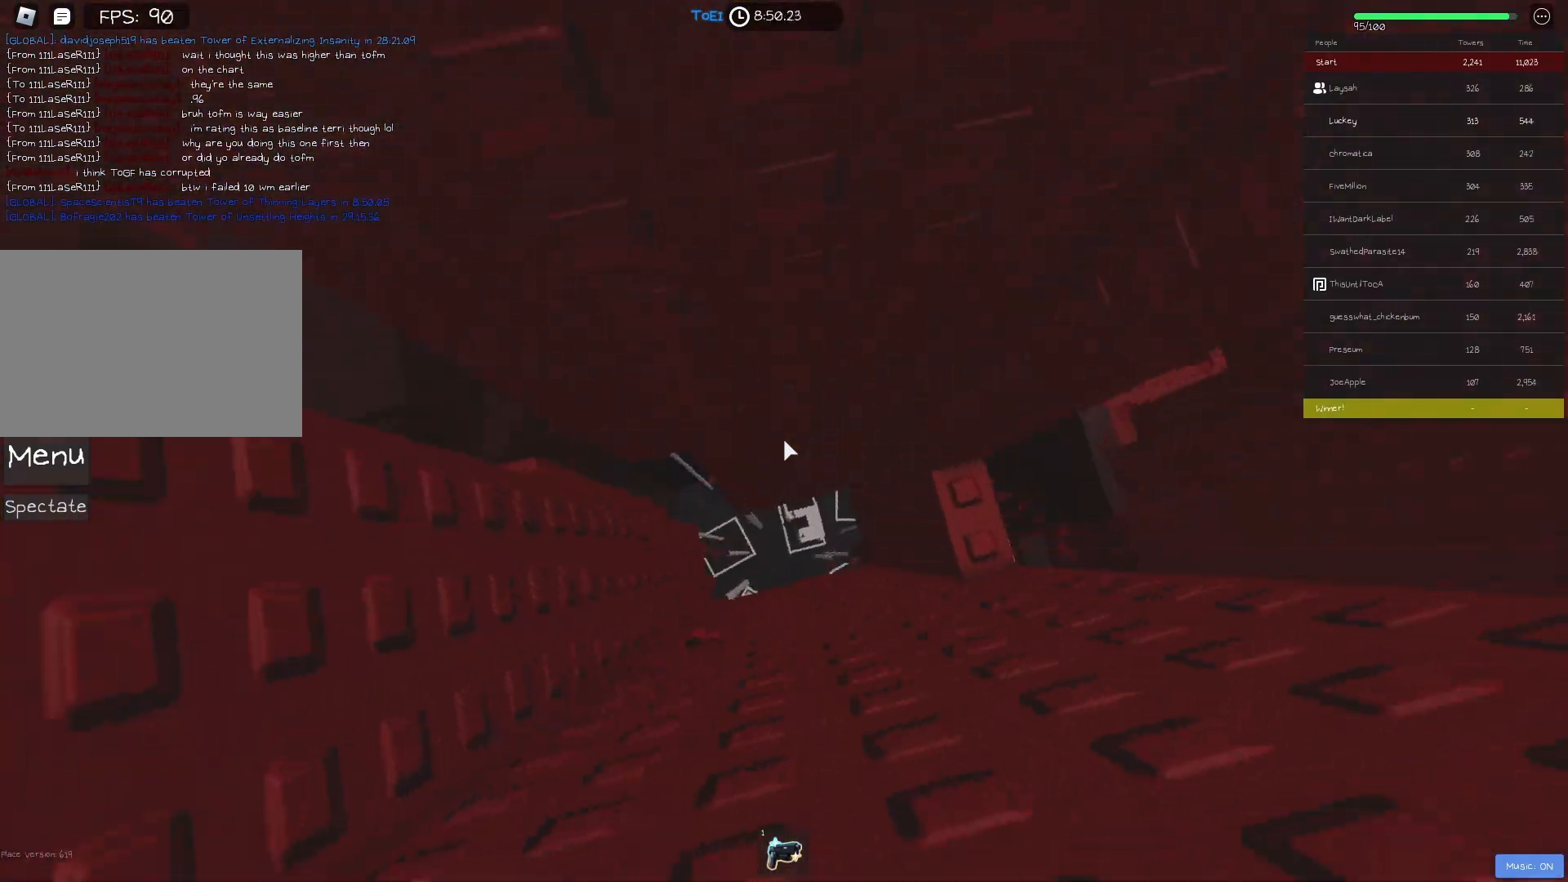
{"keys": ["s"], "events": [[200, "d", "up"], [450, "d", "down"], [450, "s", "down"], [500, "d", "up"]]}
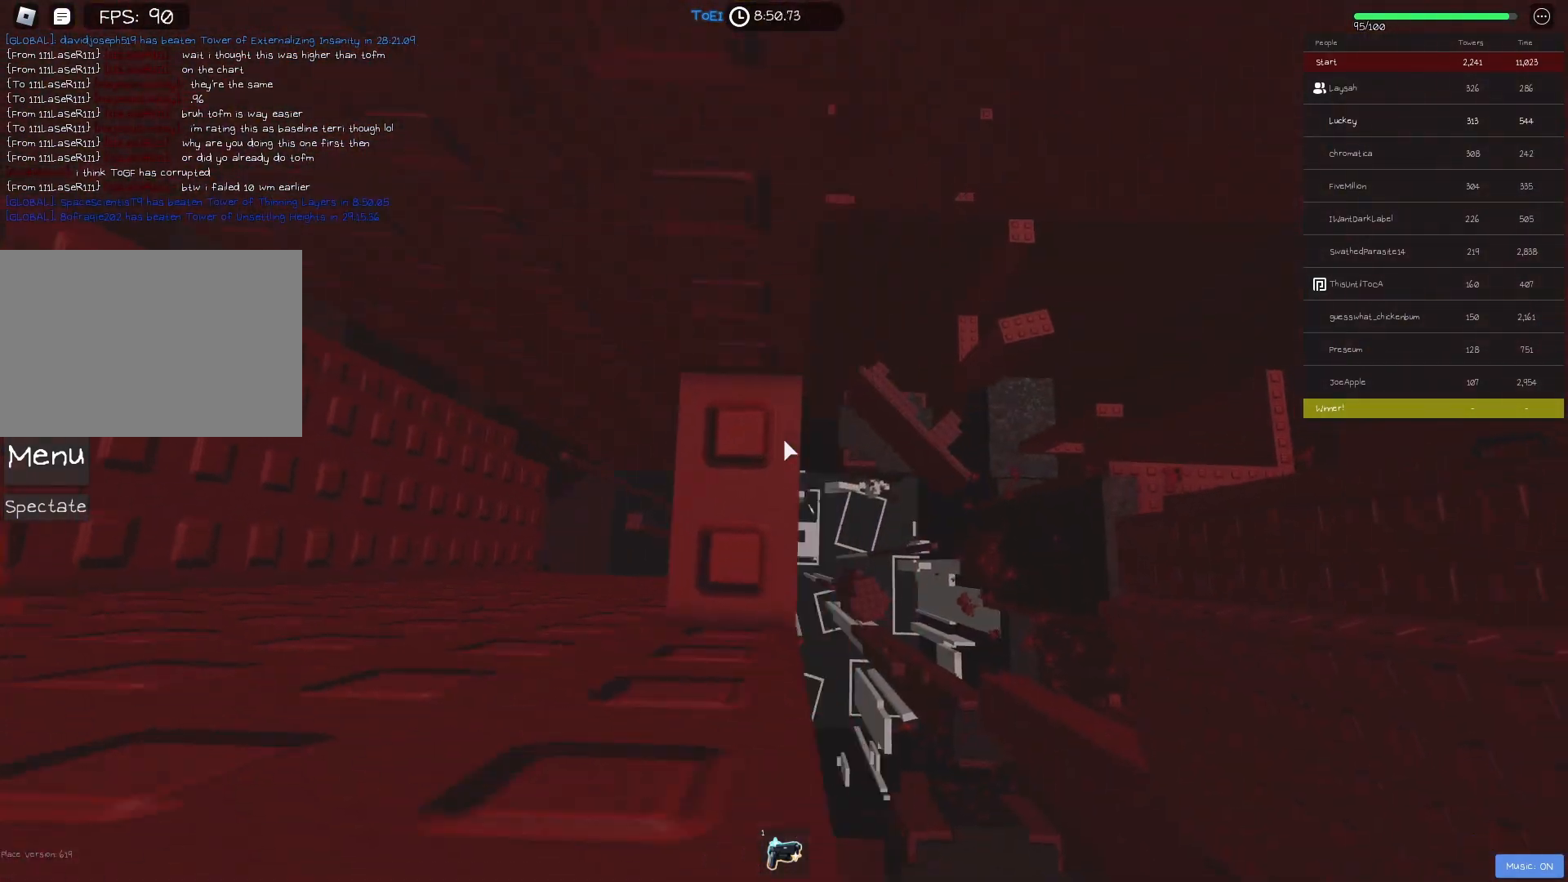
{"keys": [], "events": [[17, "s", "up"]]}
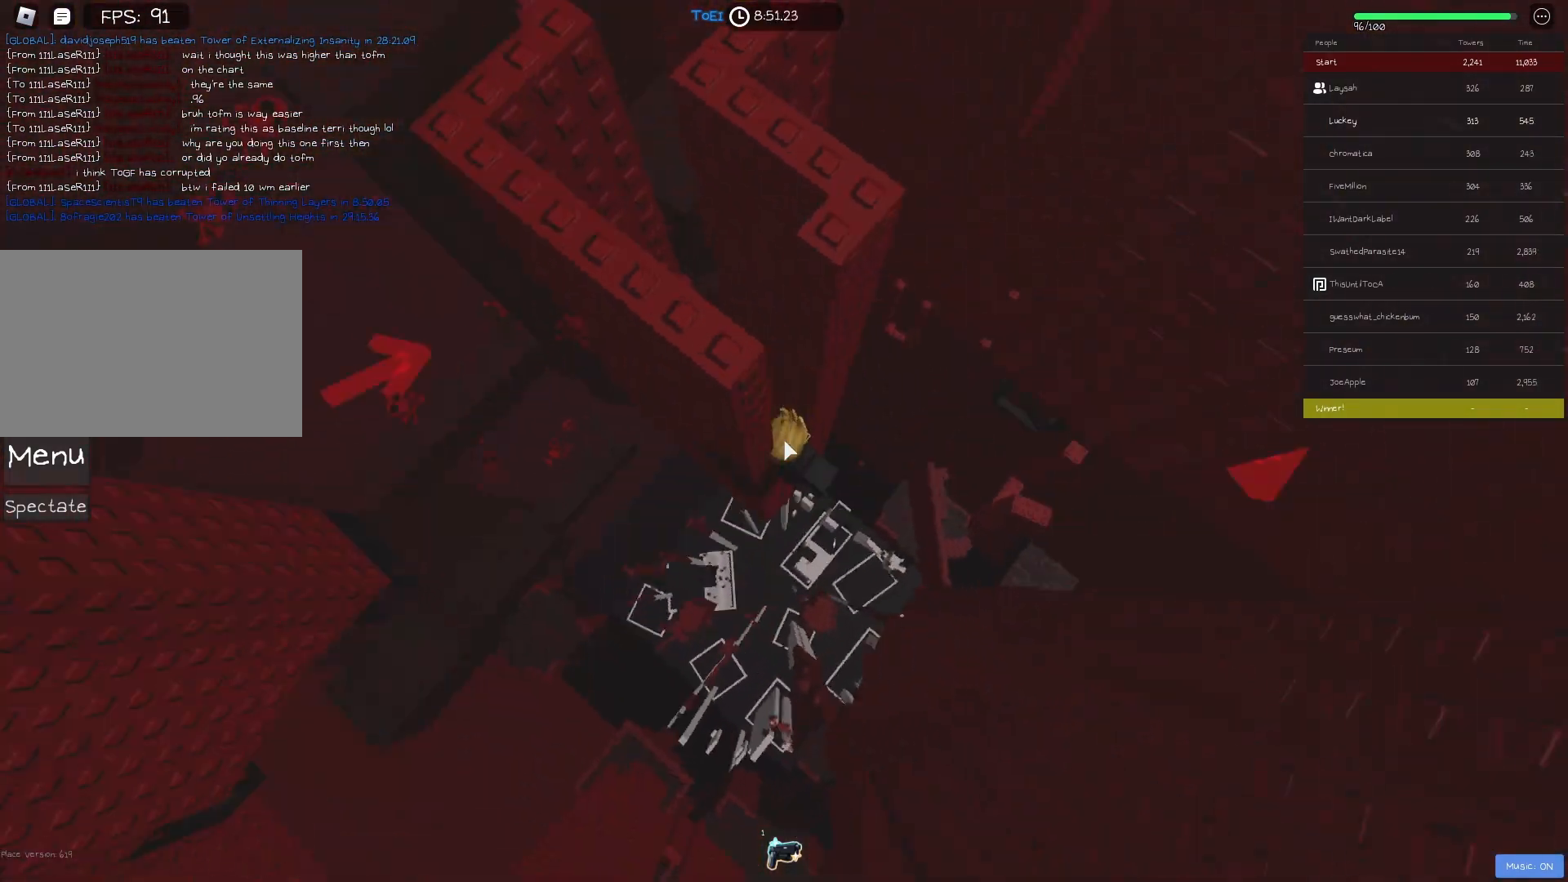
{"keys": [], "events": []}
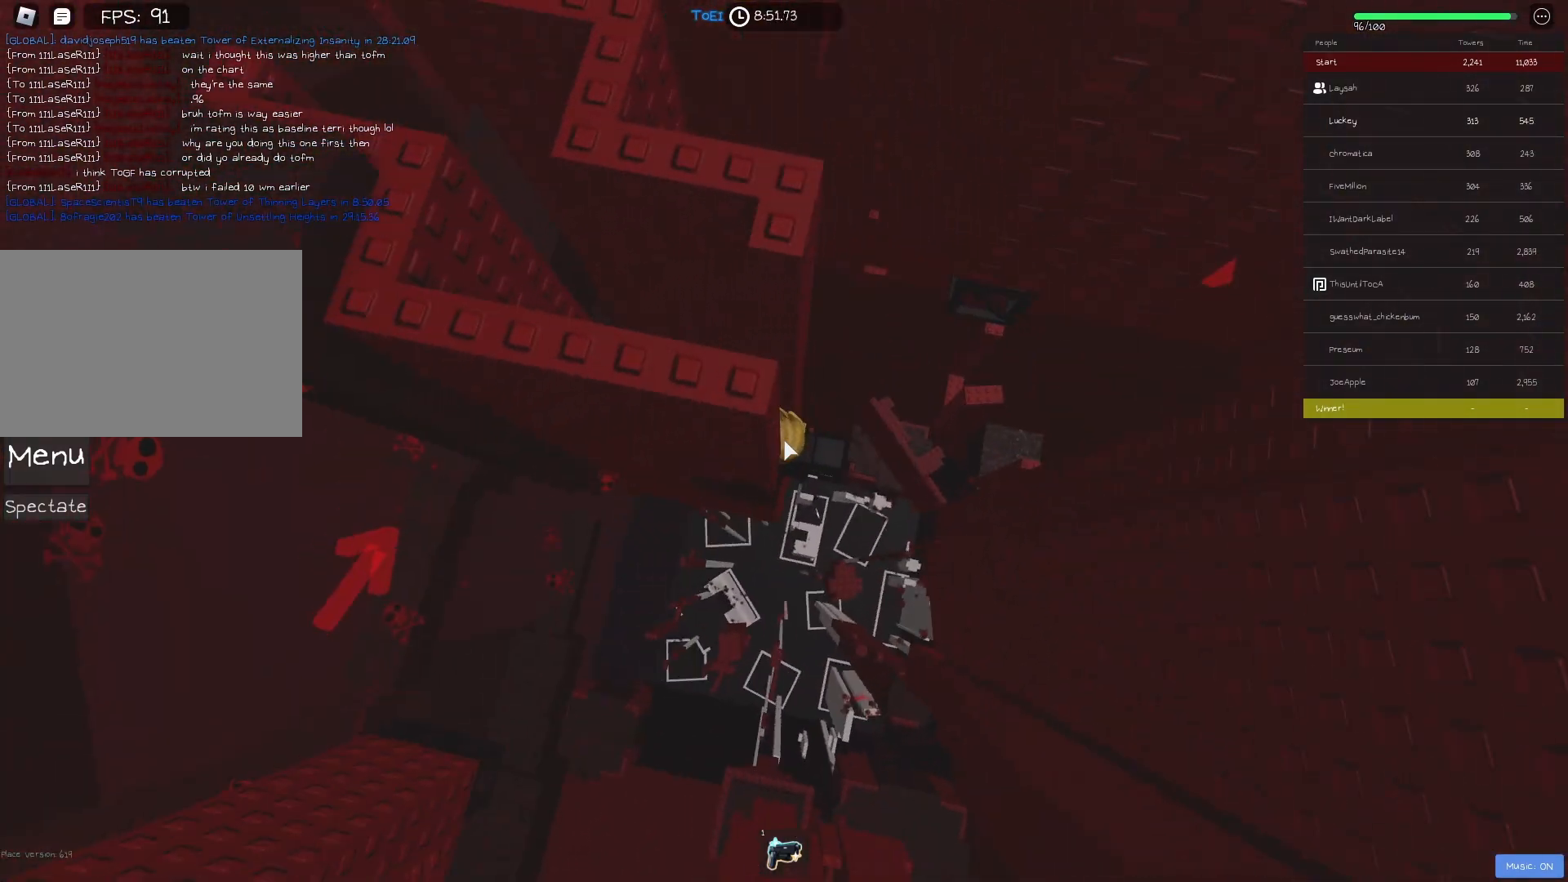
{"keys": [], "events": [[350, "shift", "down"], [483, "shift", "up"]]}
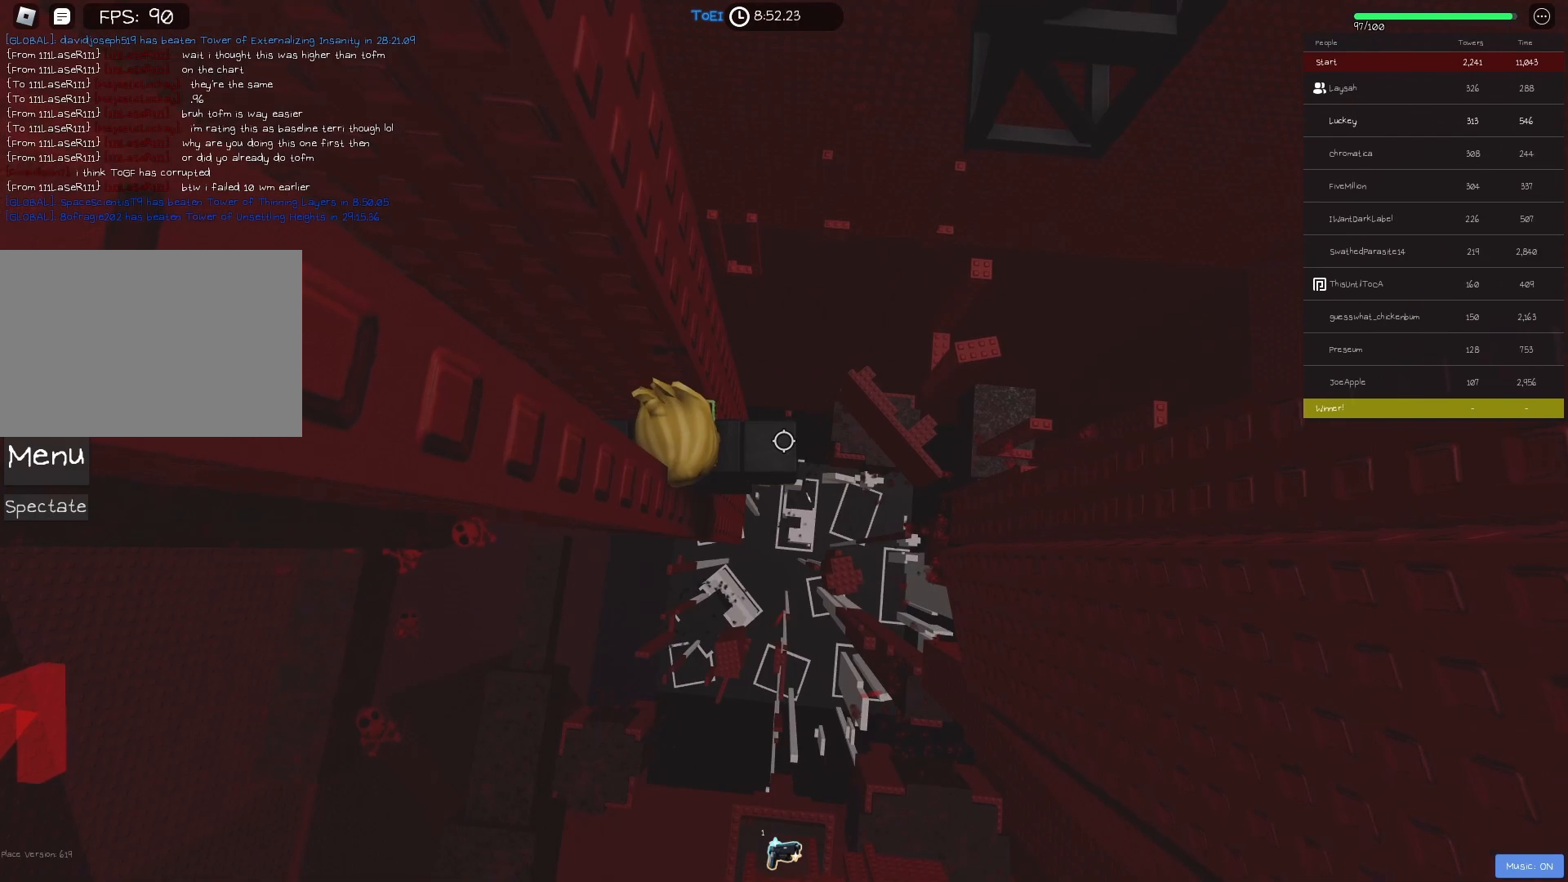
{"keys": ["d", "space"], "events": [[67, "w", "down"], [183, "w", "up"], [317, "d", "down"], [450, "space", "down"]]}
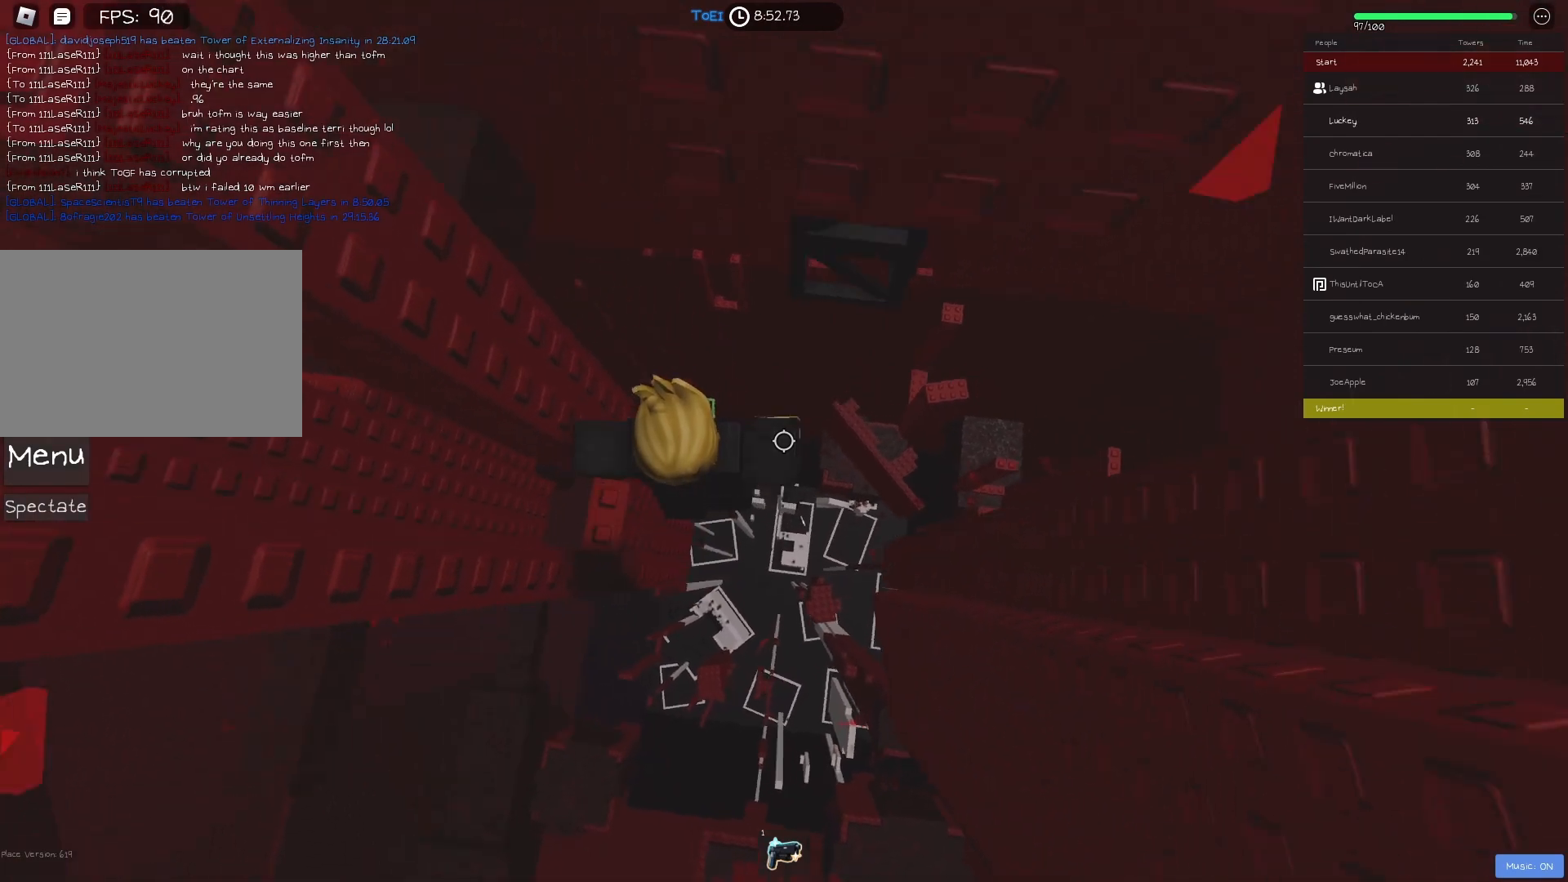
{"keys": ["w"], "events": [[50, "w", "down"], [83, "space", "up"], [167, "d", "up"]]}
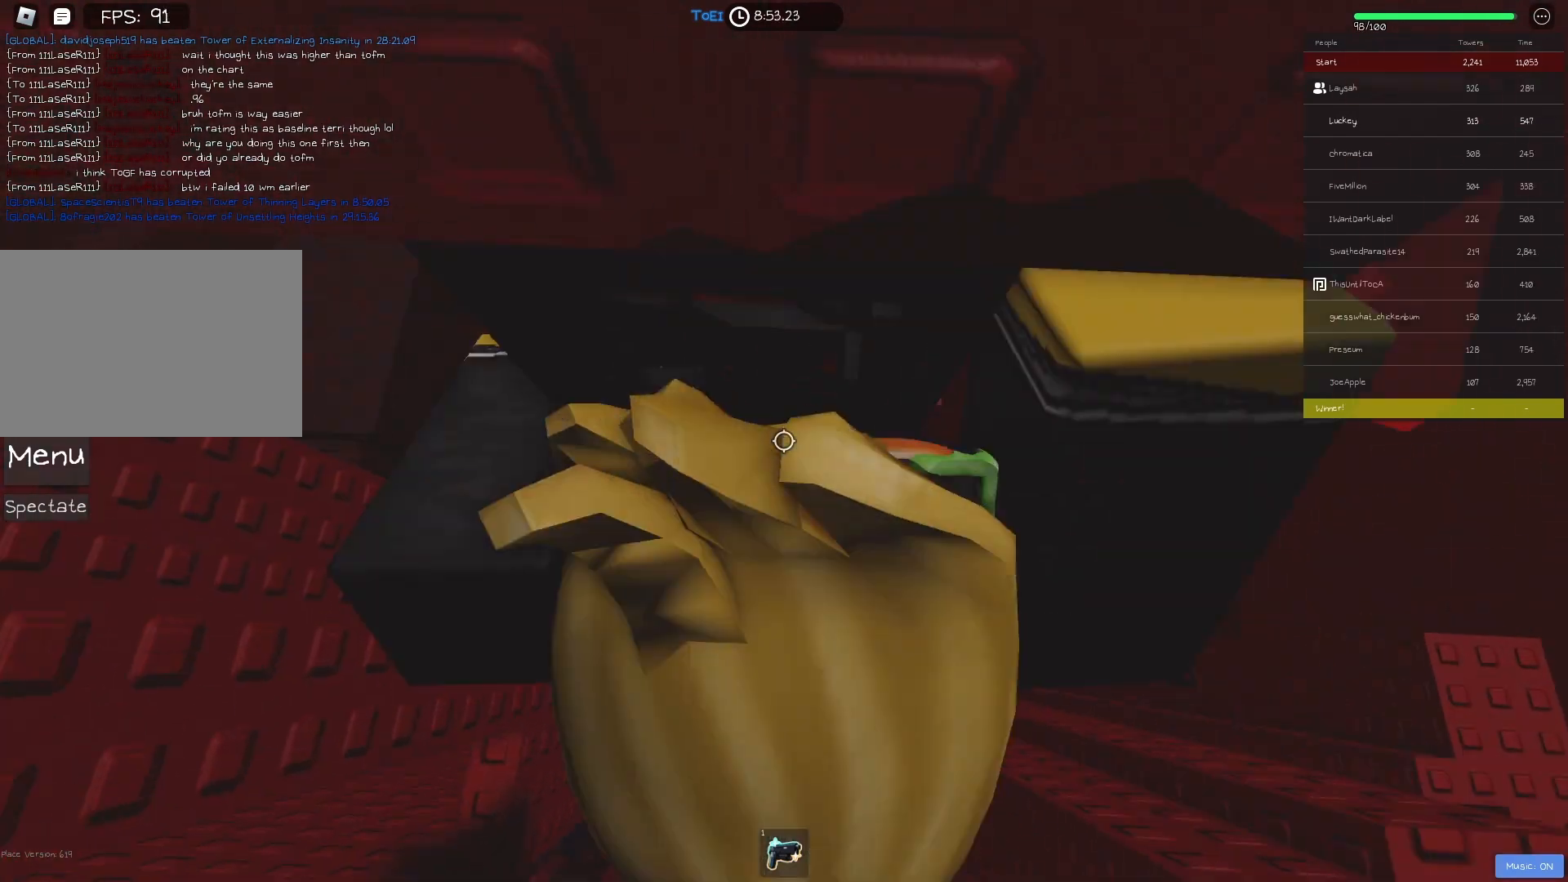
{"keys": ["d", "space", "w"], "events": [[83, "d", "down"], [283, "space", "down"]]}
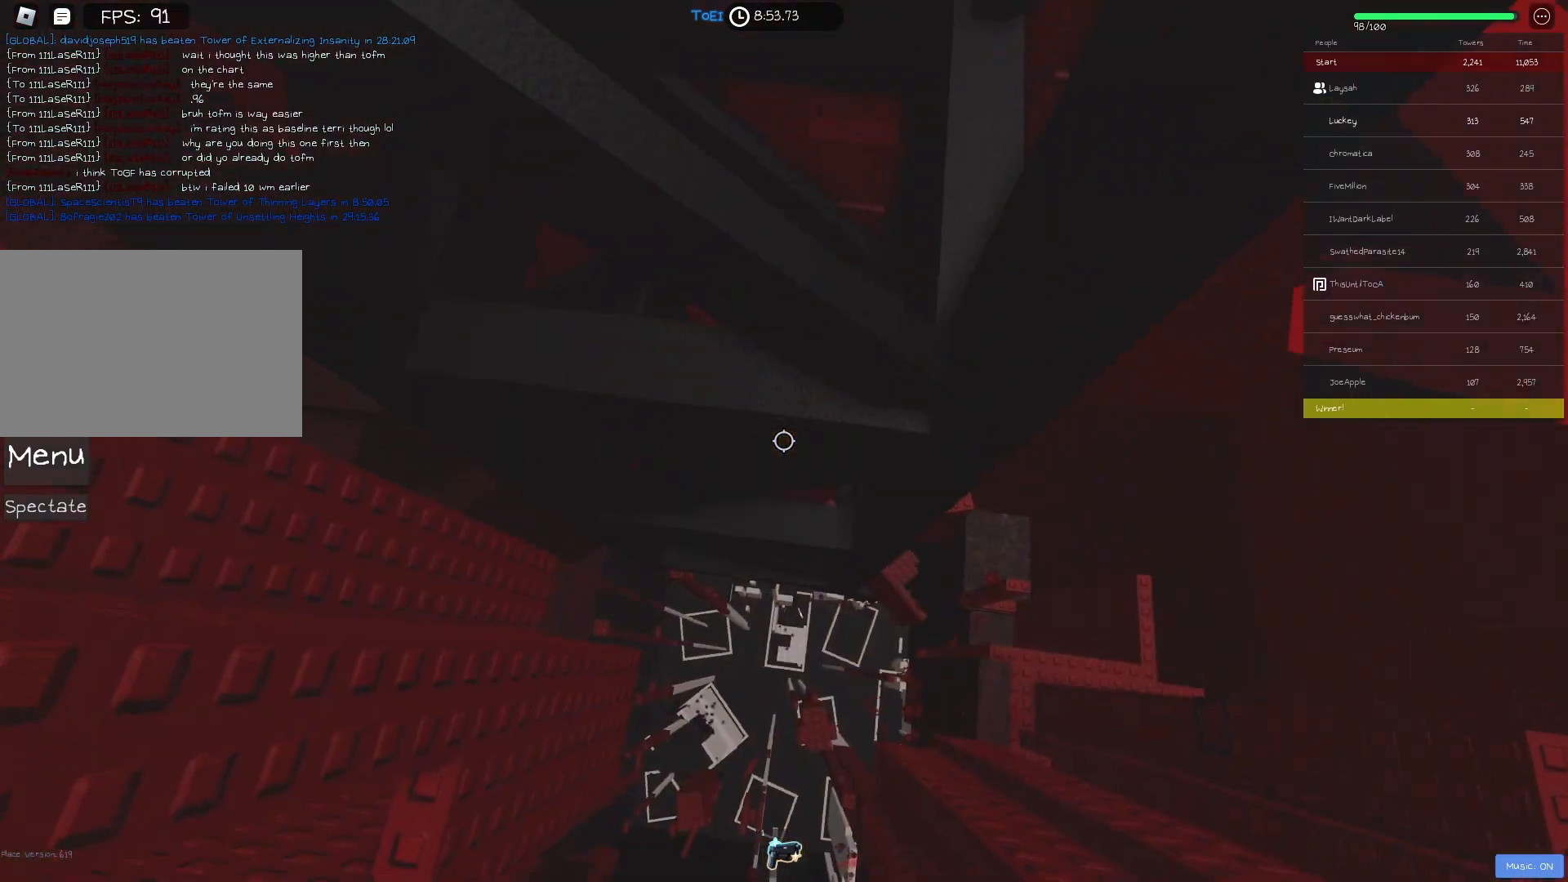
{"keys": ["d", "space", "w"], "events": []}
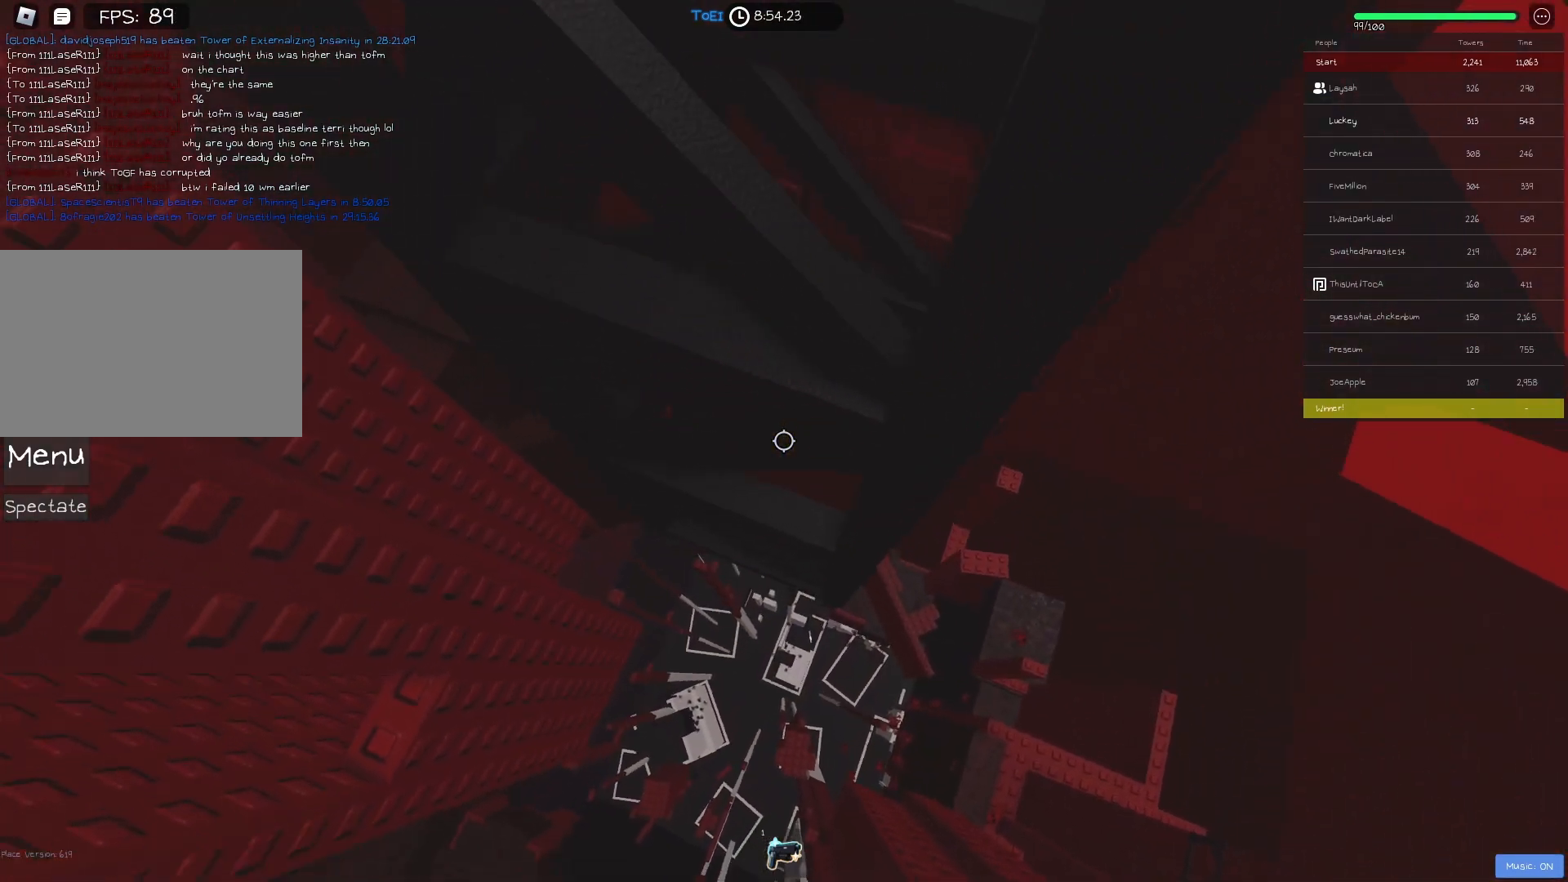
{"keys": ["d", "space", "w"], "events": []}
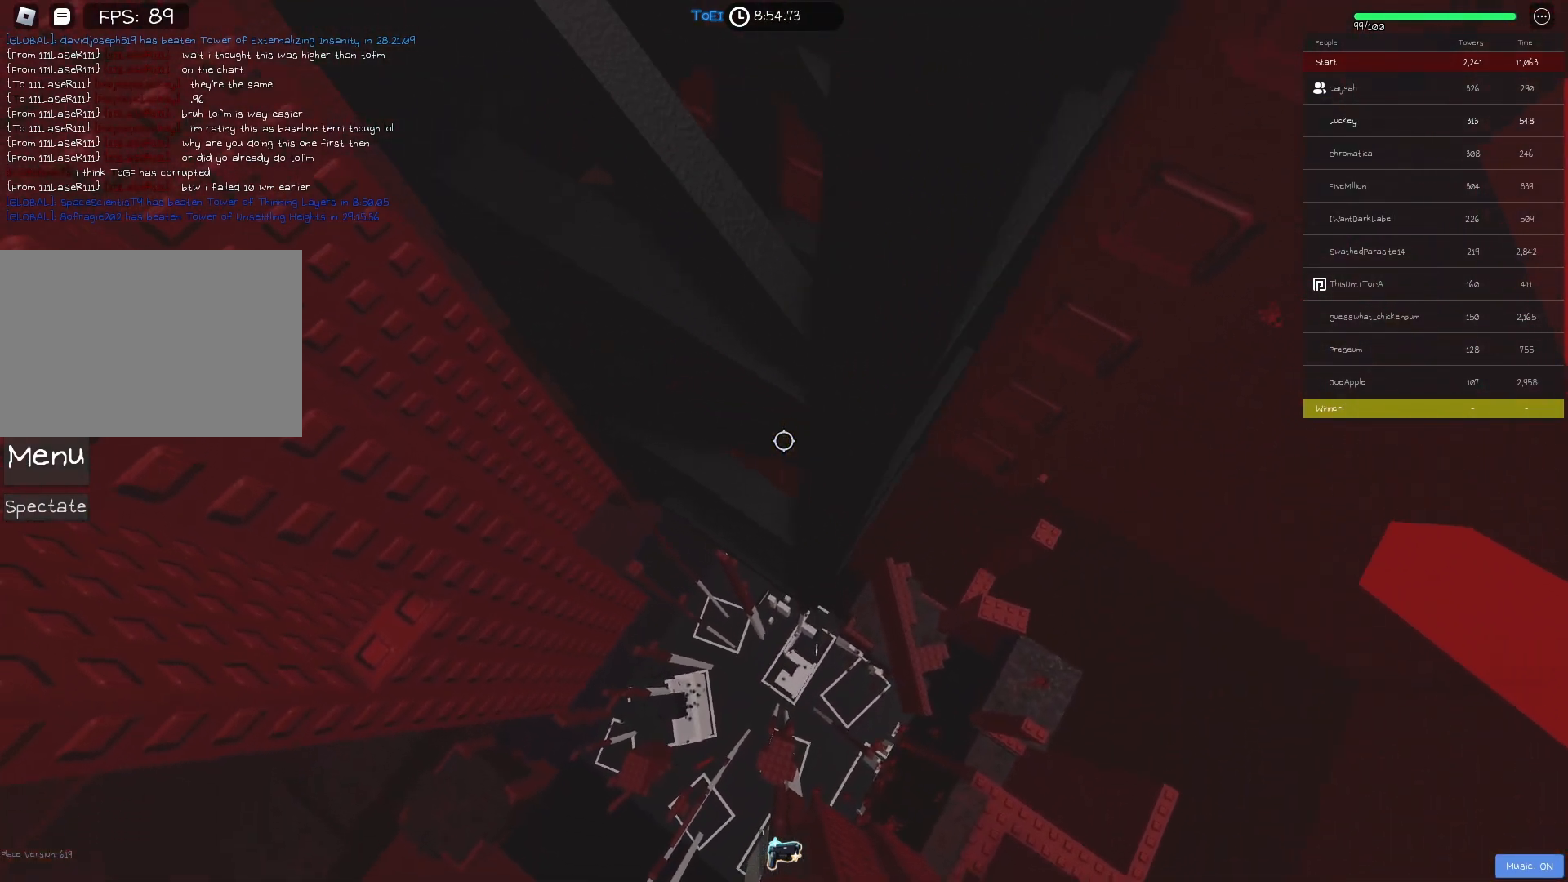
{"keys": ["d", "space", "w"], "events": []}
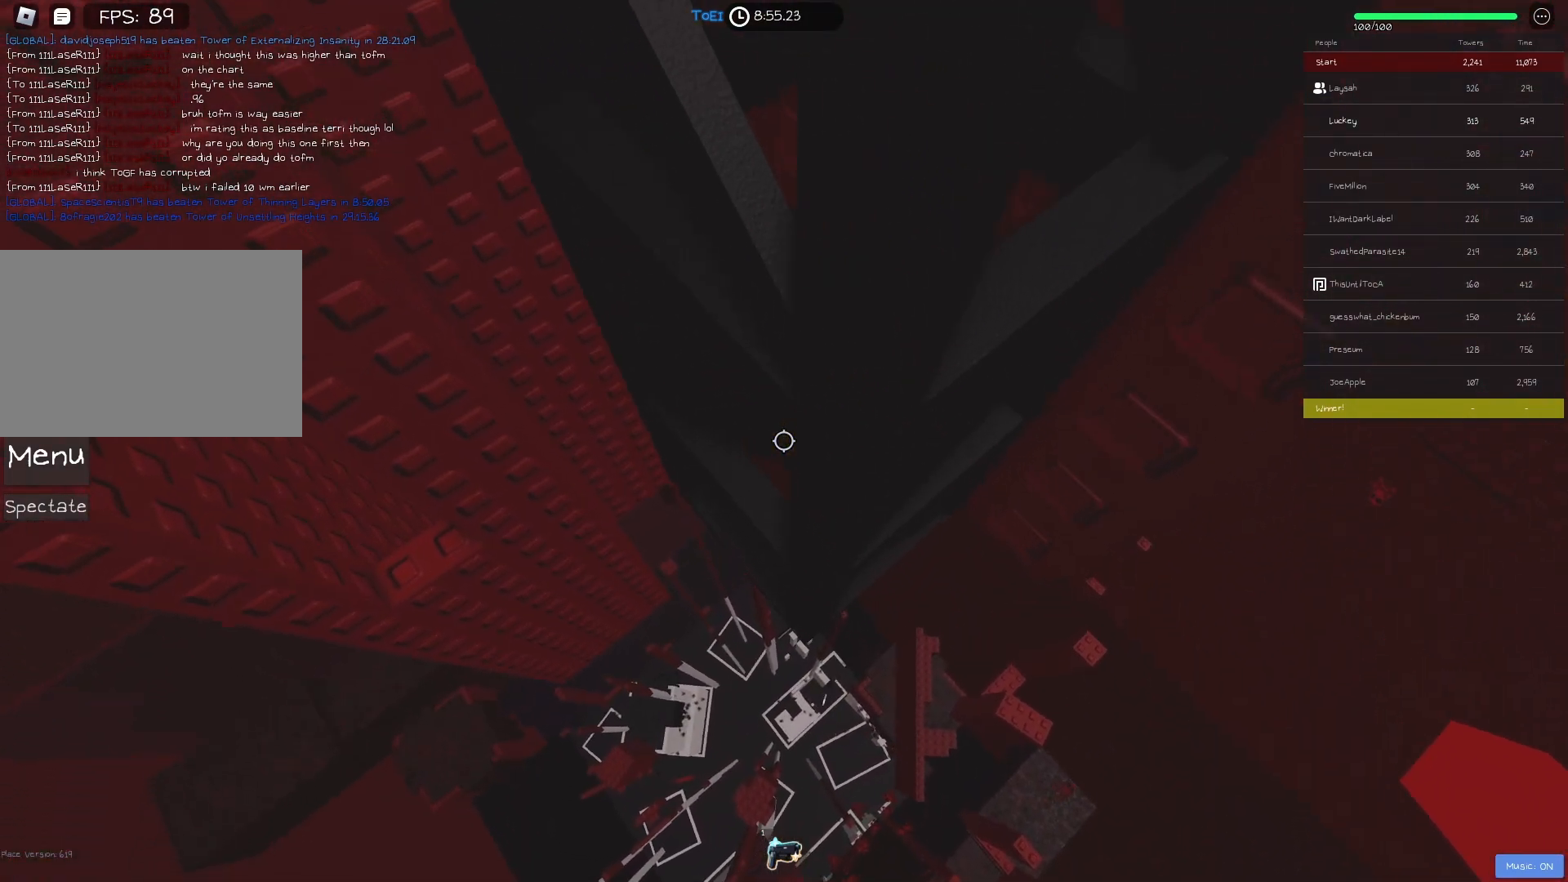
{"keys": ["d", "space", "w"], "events": []}
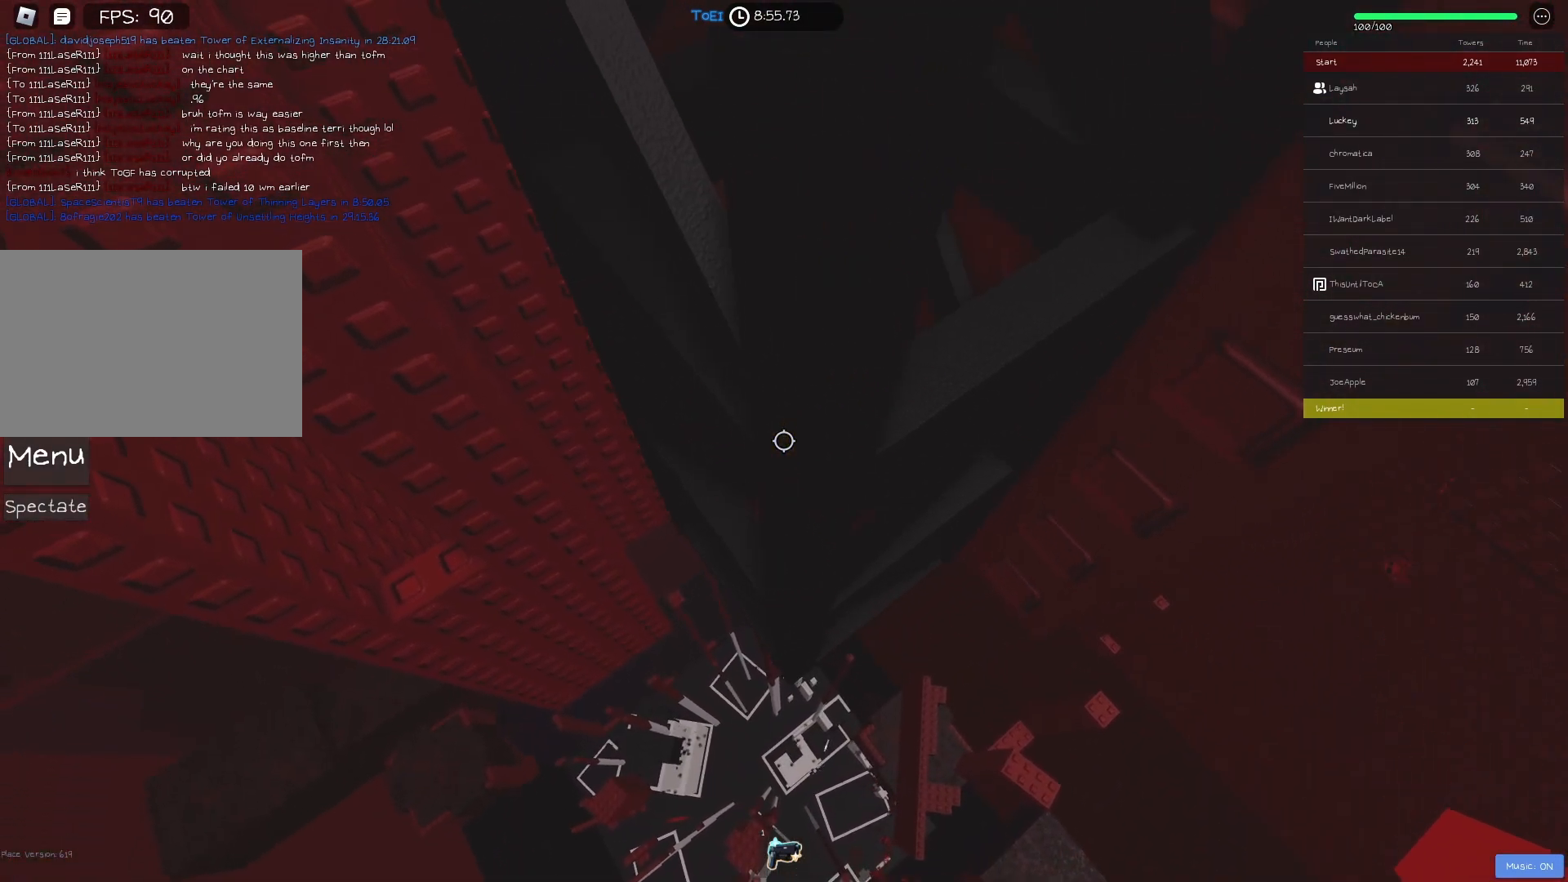
{"keys": ["d", "space", "w"], "events": []}
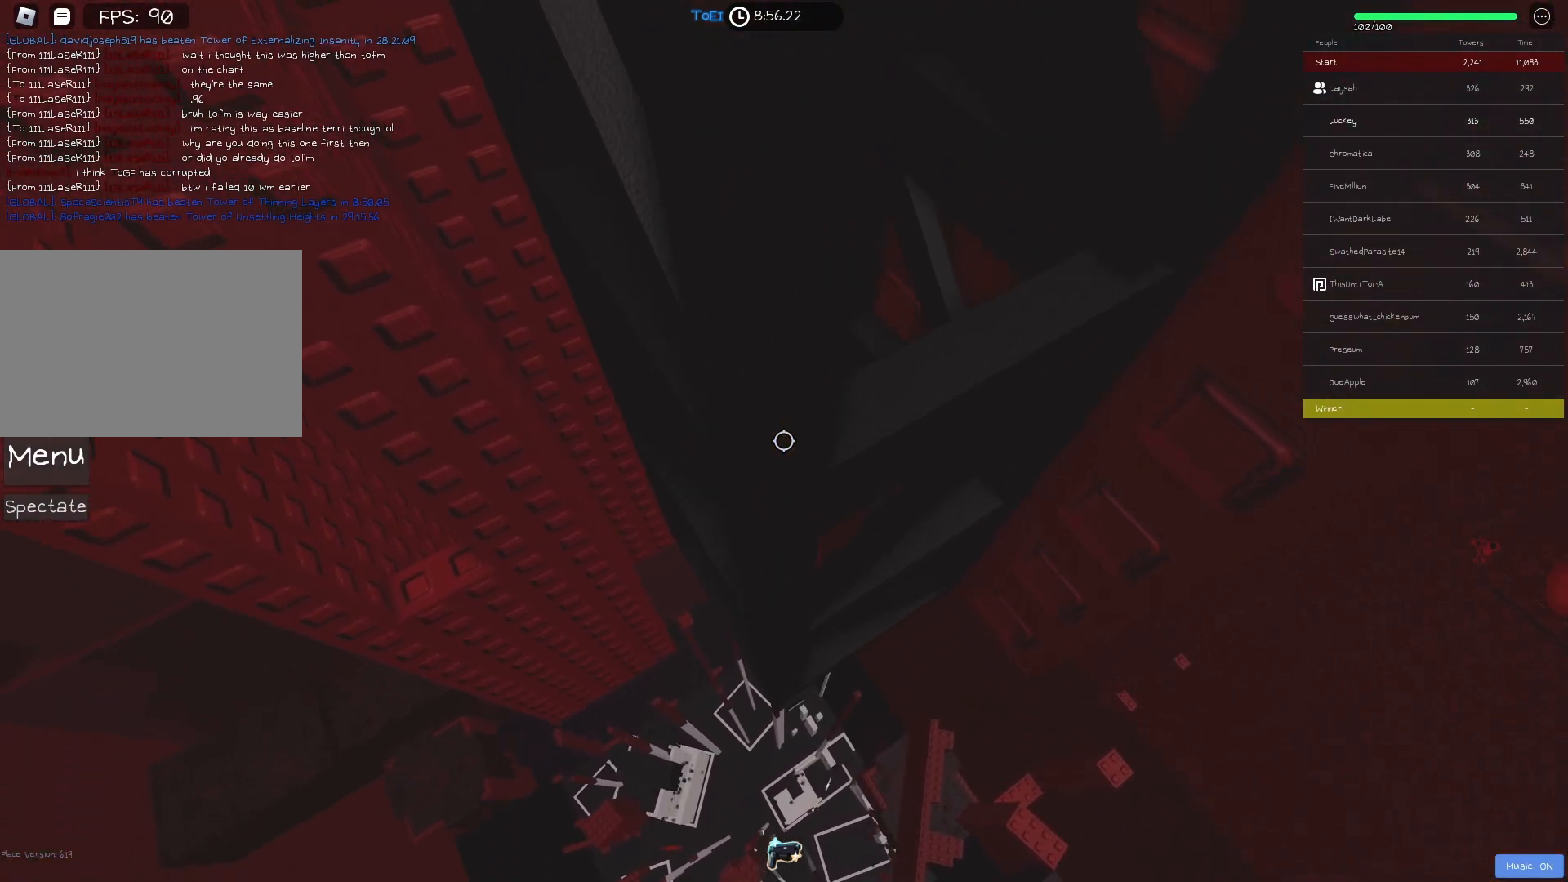
{"keys": [], "events": [[67, "d", "up"], [67, "space", "up"], [67, "w", "up"], [233, "s", "down"], [450, "s", "up"]]}
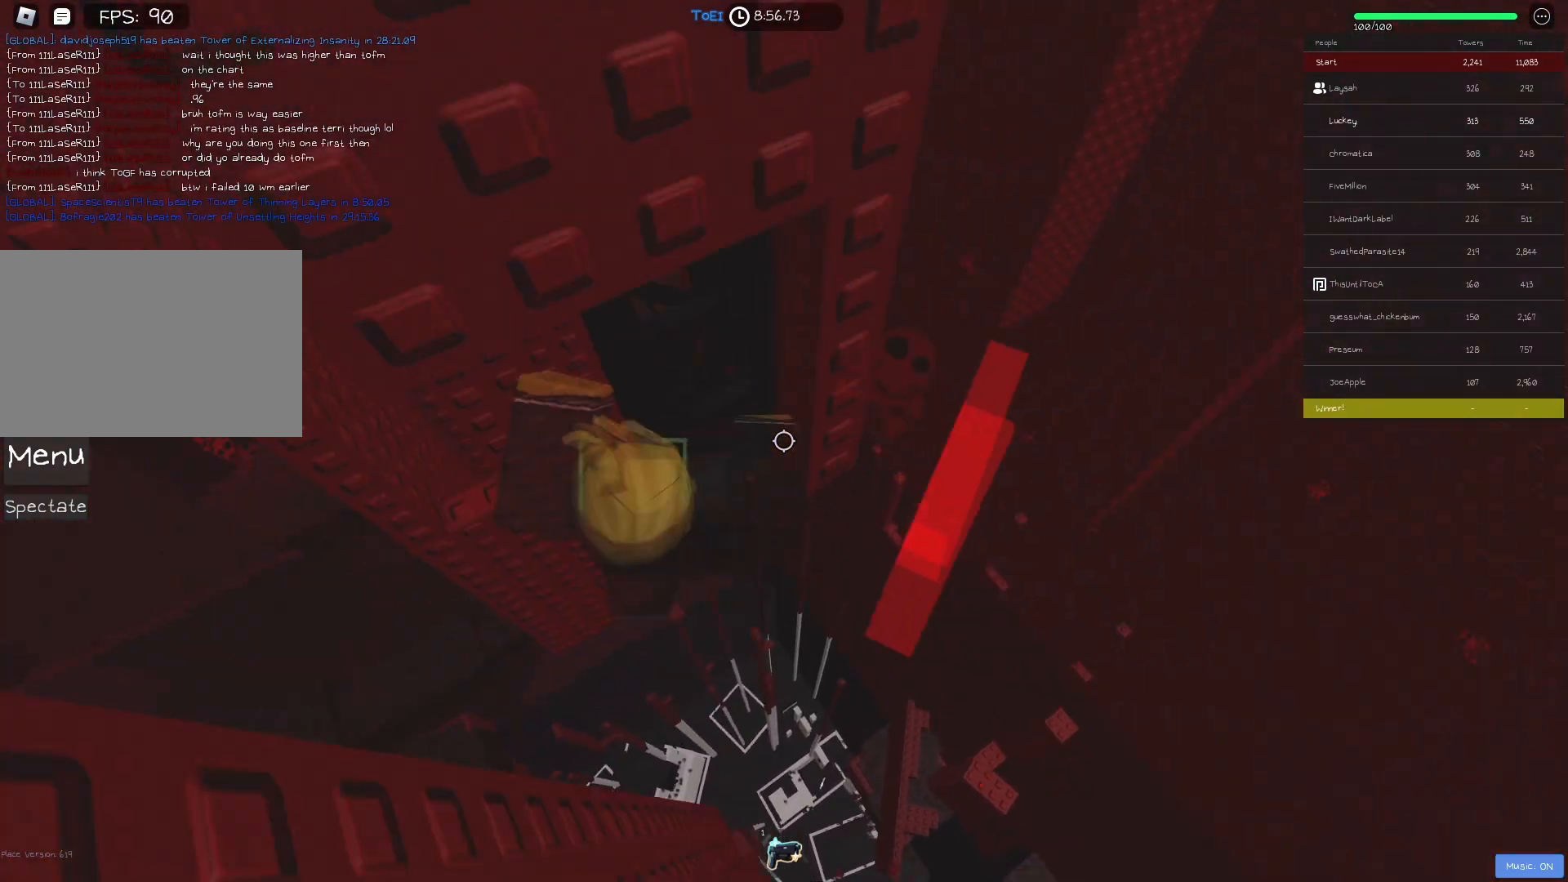
{"keys": [], "events": [[183, "shift", "down"], [267, "shift", "up"]]}
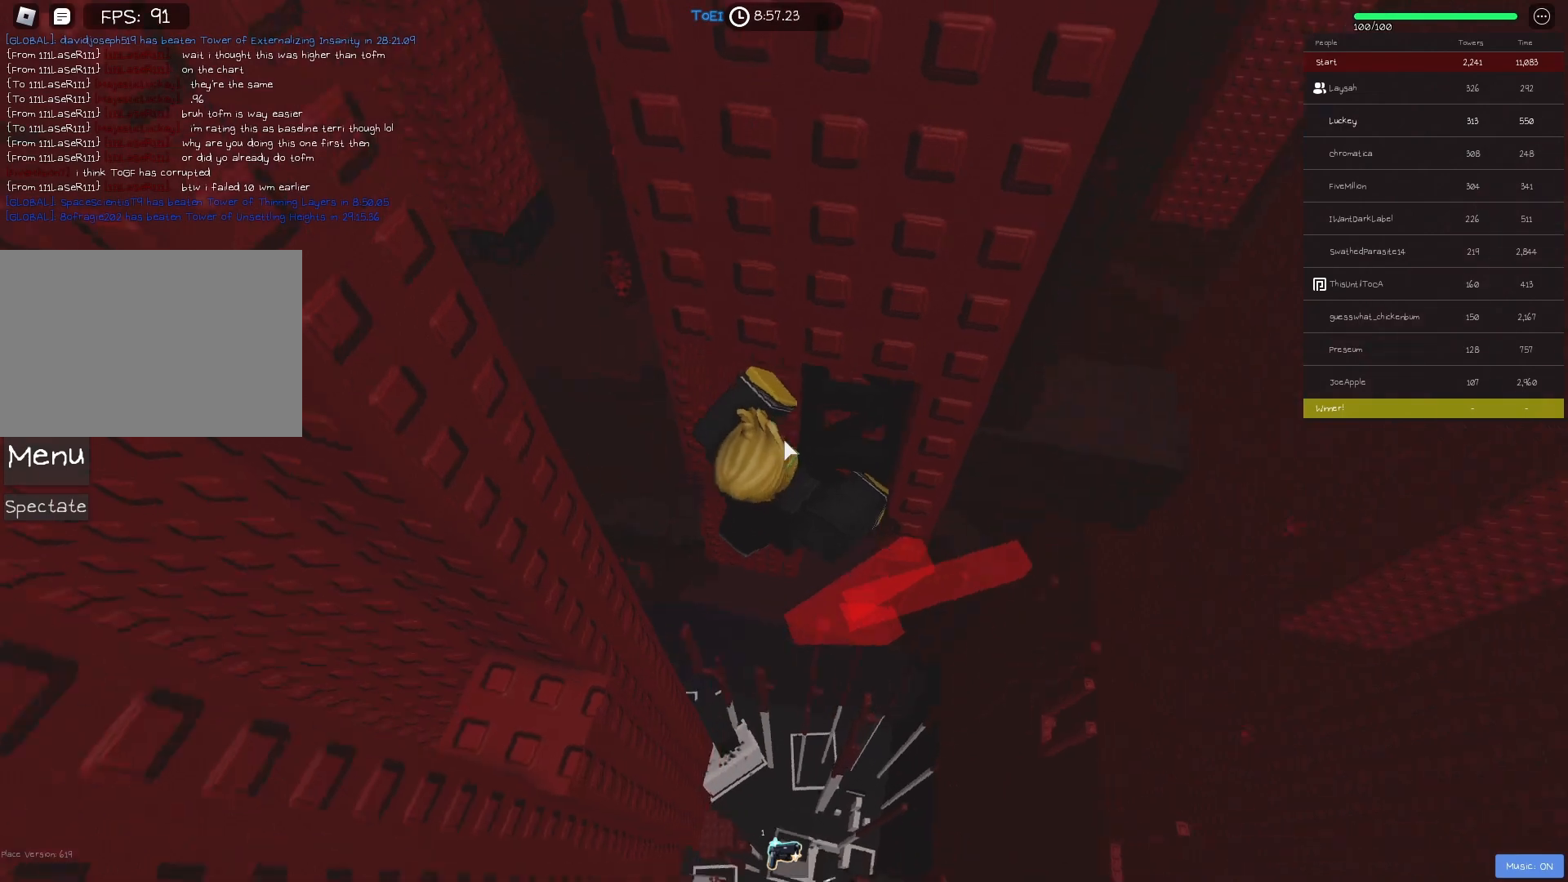
{"keys": [], "events": []}
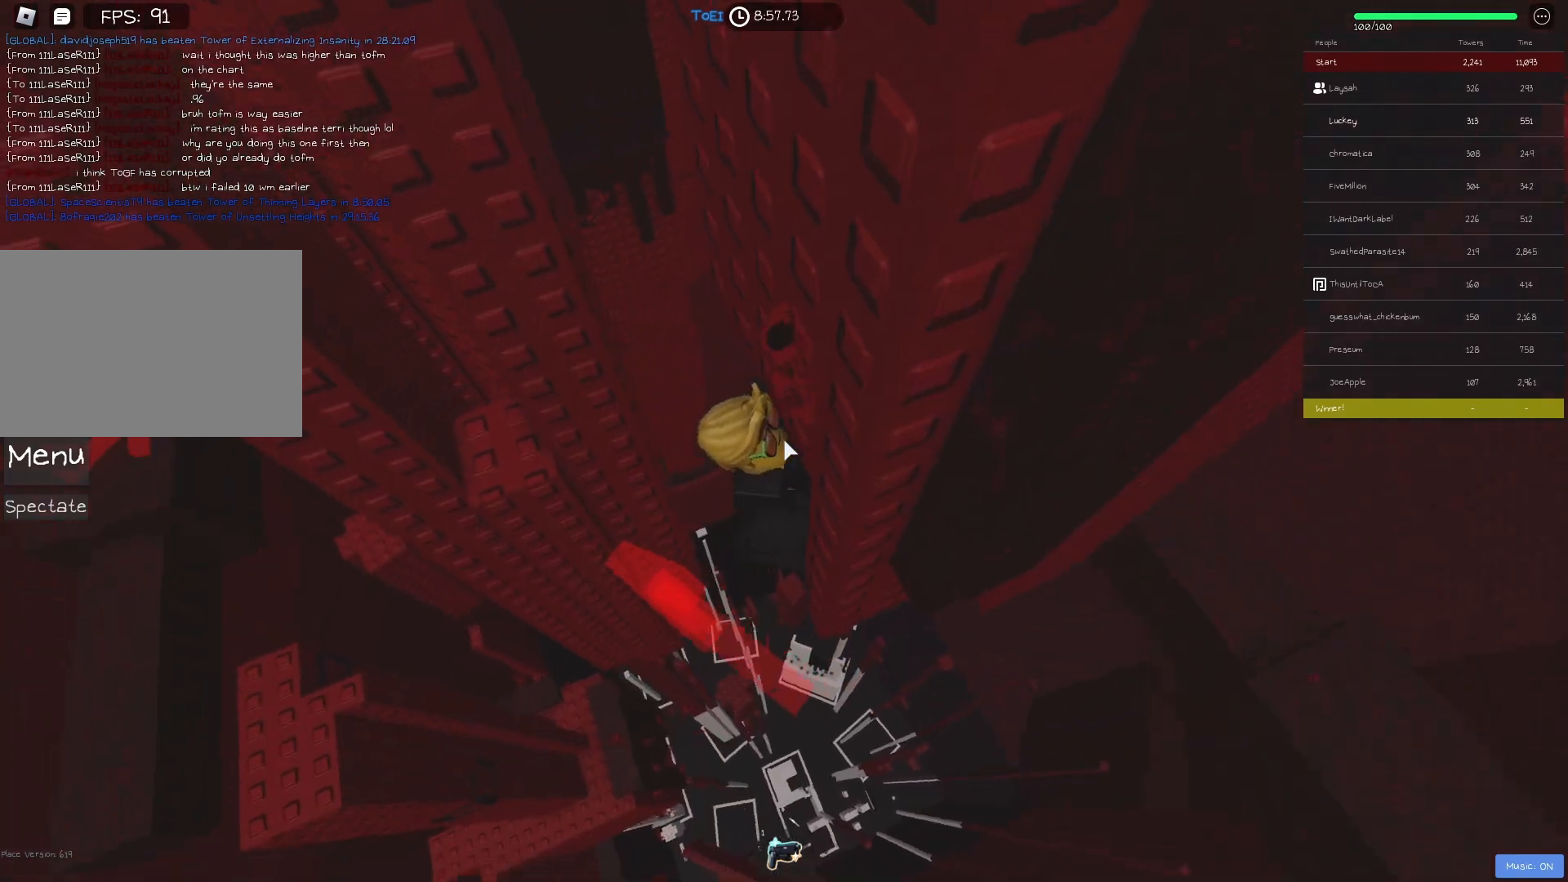
{"keys": [], "events": [[67, "space", "down"], [133, "a", "down"], [133, "shift", "down"], [200, "space", "up"], [283, "shift", "up"], [417, "a", "up"]]}